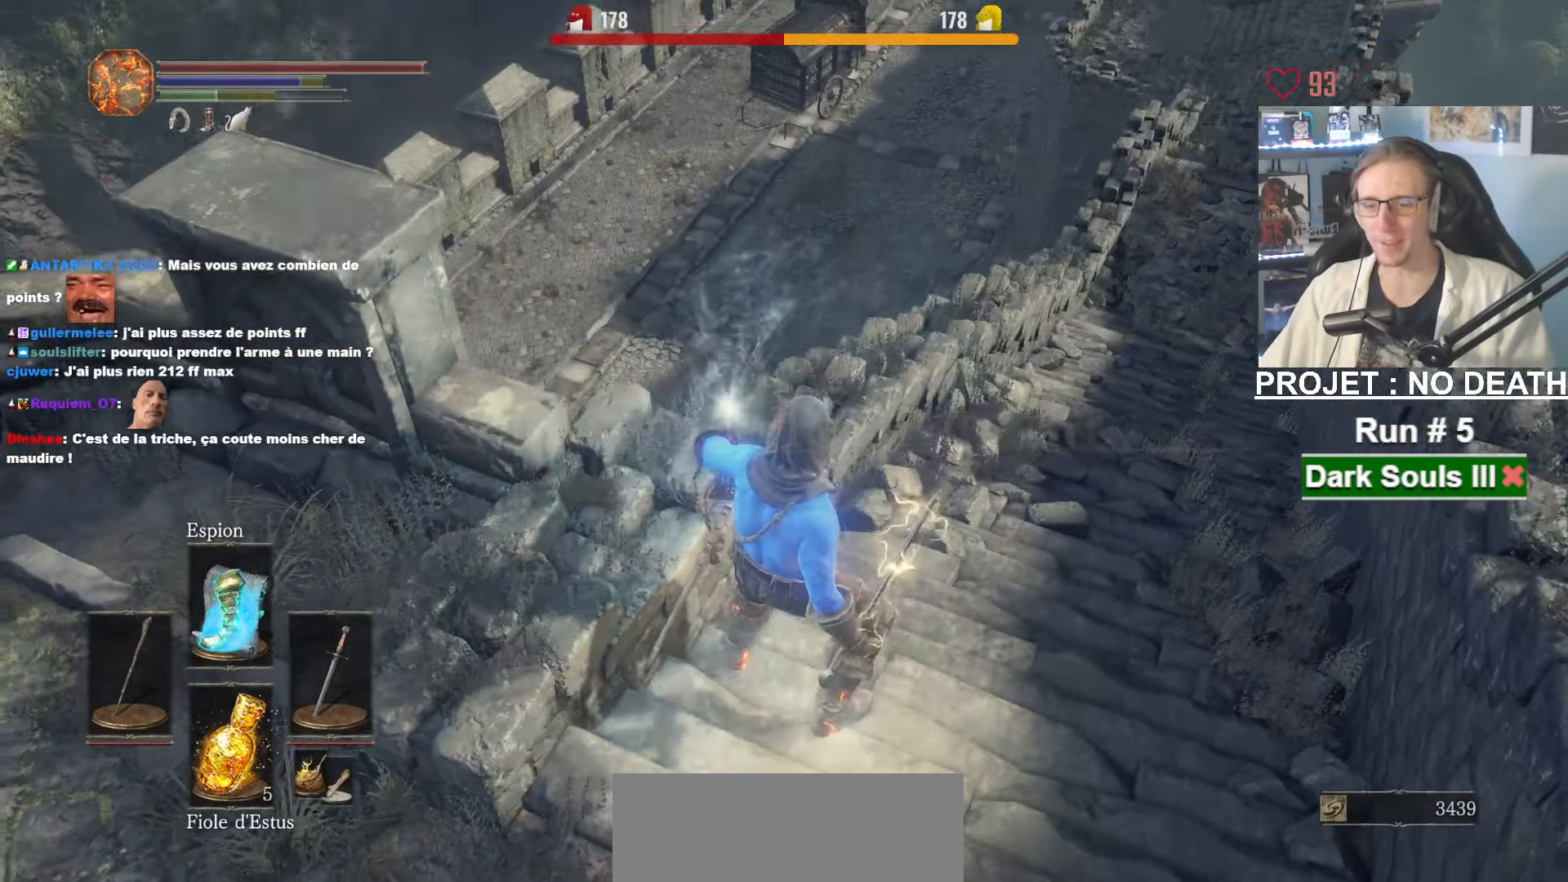
Gameplay with keyboard and mouse; each line is a JSON object with the keys and mouse buttons held at the frame after it. "events" lists presses ("down") and releases ("up") of "1", "2", "3", "4", "a", "alt", "ctrl", "d", "down", "e", "f", "g", "left", "q", "r", "return", "right", "s", "shift", "space", "tab", "up", "z", "mouse_left", "mouse_wheel", "mouse_right", "mouse_mb4" and "mouse_mb5" between this image and that frame as [ms after this image, input, new state], when the widget could be followed in between. "mouse_left", "mouse_wheel", "mouse_right", "mouse_mb4", "mouse_mb5" = the "left", "wheel", "right", "mb4", "mb5" buttons of the "mouse" list. No other keys are recorded. "wheel" means that the mouse wheel is clicked or scrolled. Not read: mouse_move.
{"keys": ["space", "z"], "mouse": [], "events": []}
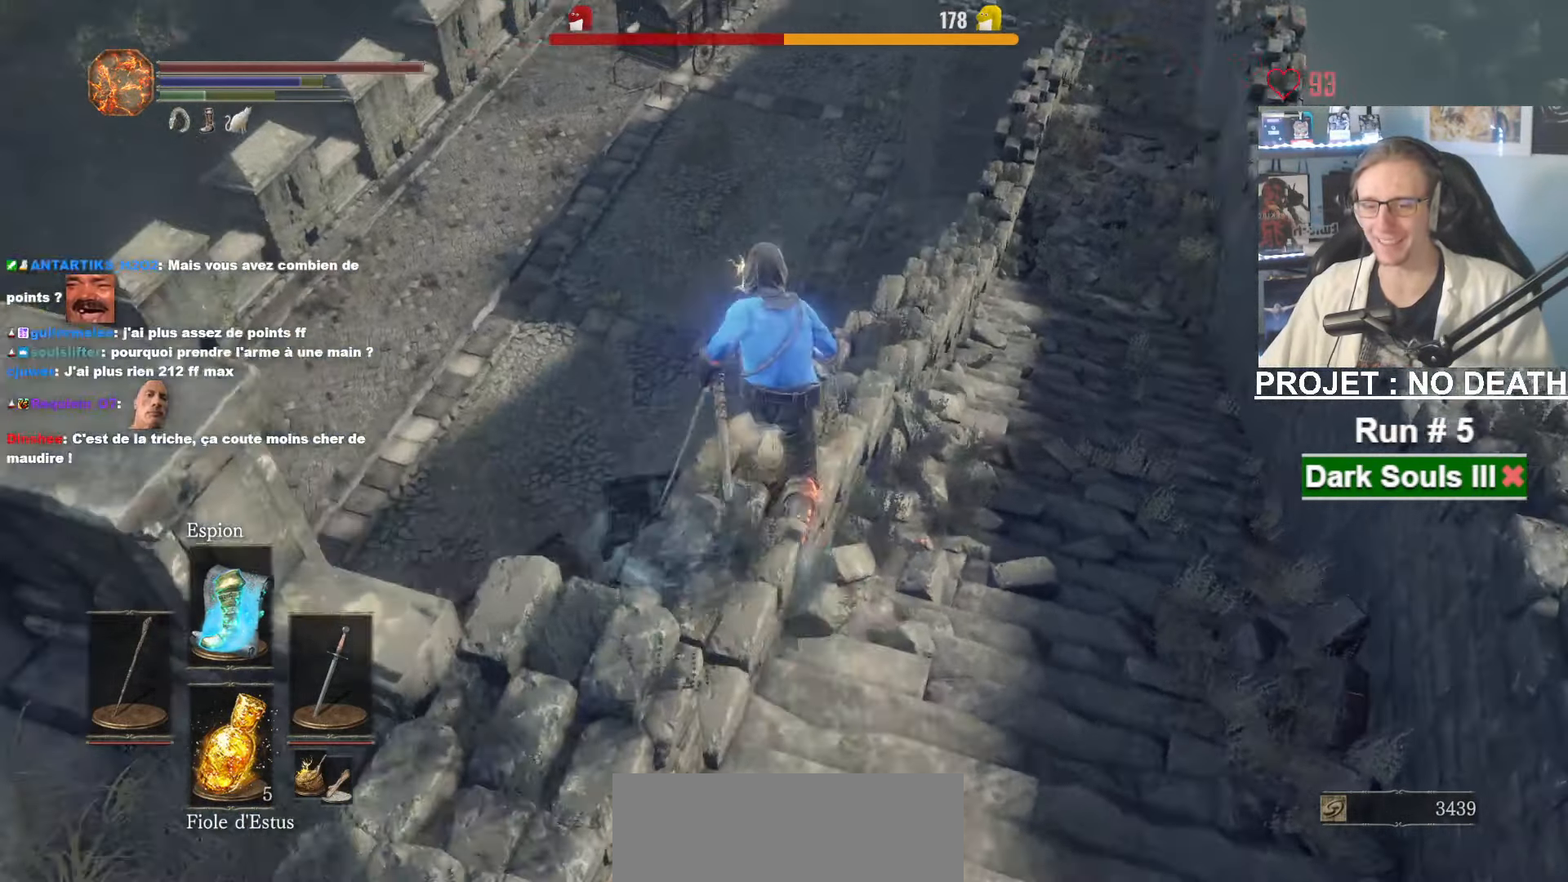
{"keys": ["space", "z"], "mouse": [], "events": []}
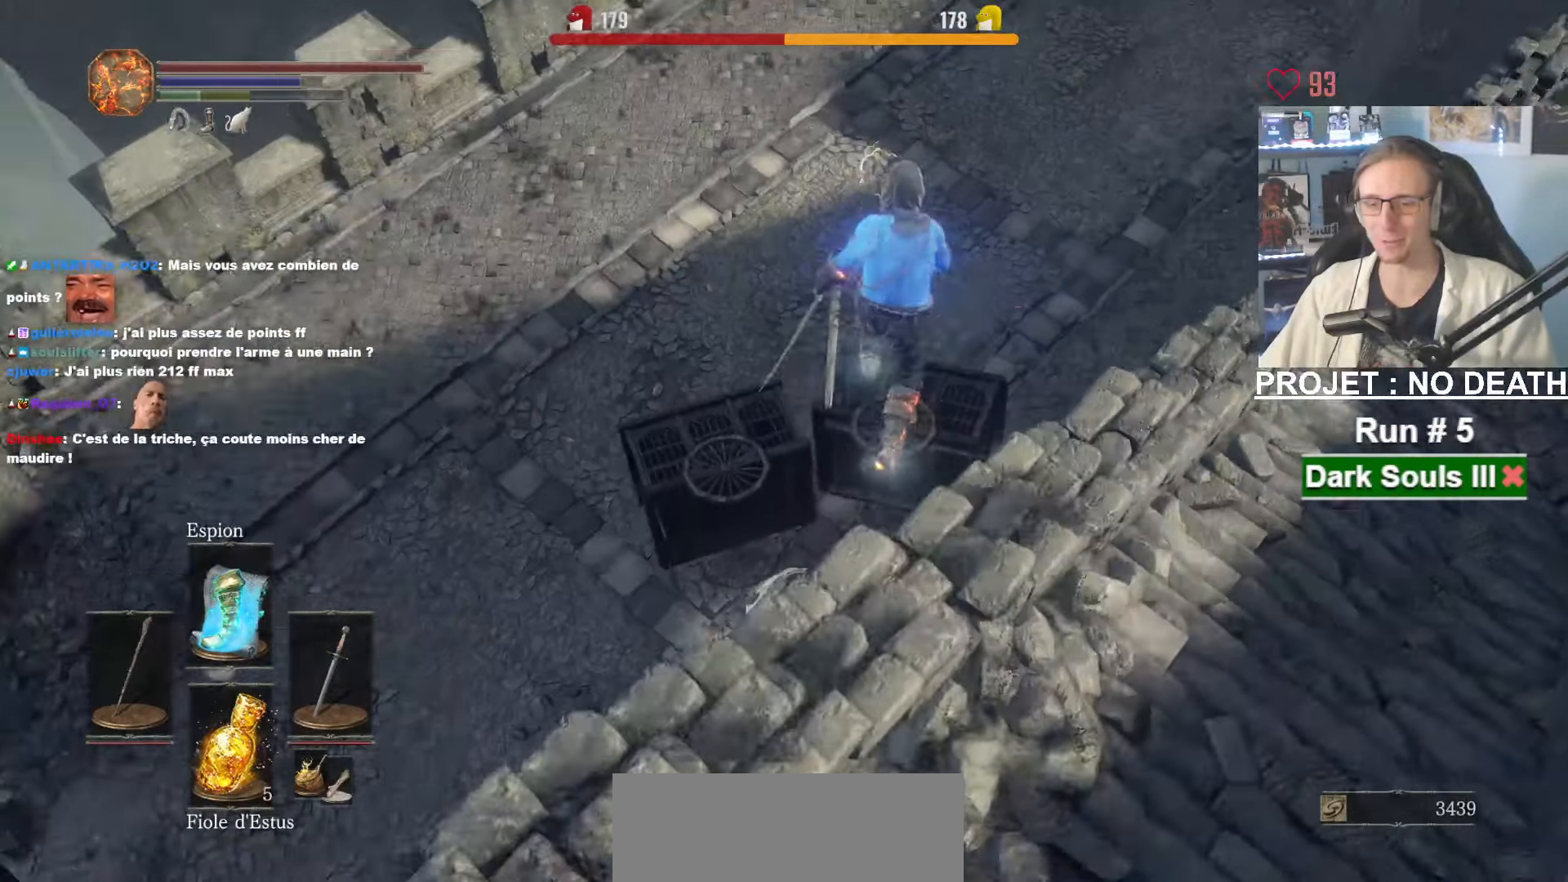
{"keys": ["z"], "mouse": [], "events": [[150, "space", "up"]]}
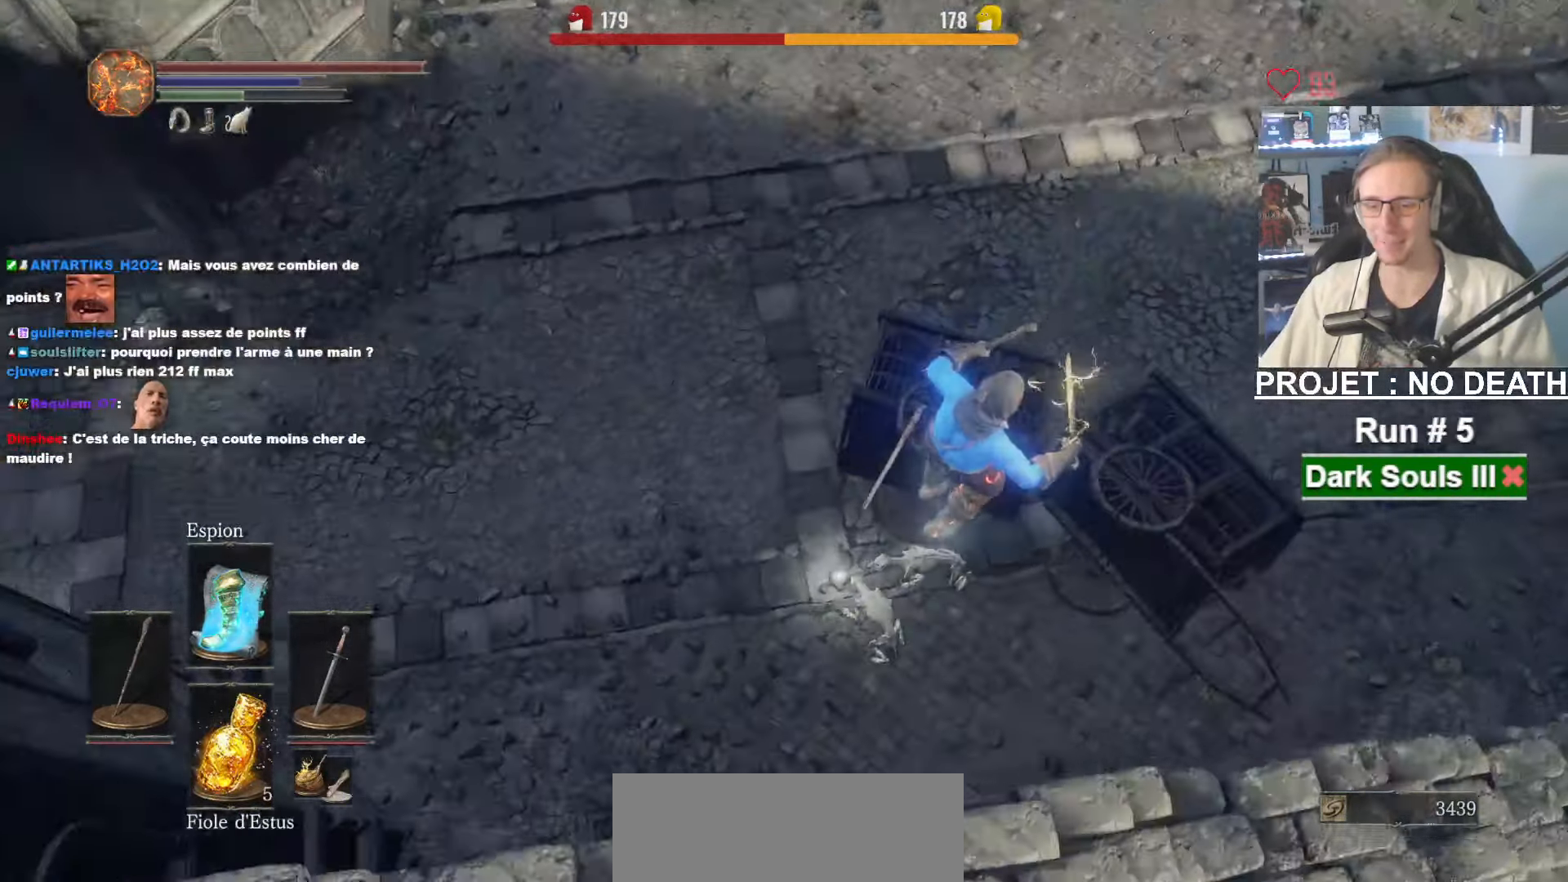
{"keys": ["z"], "mouse": [], "events": [[400, "space", "down"], [433, "space", "up"]]}
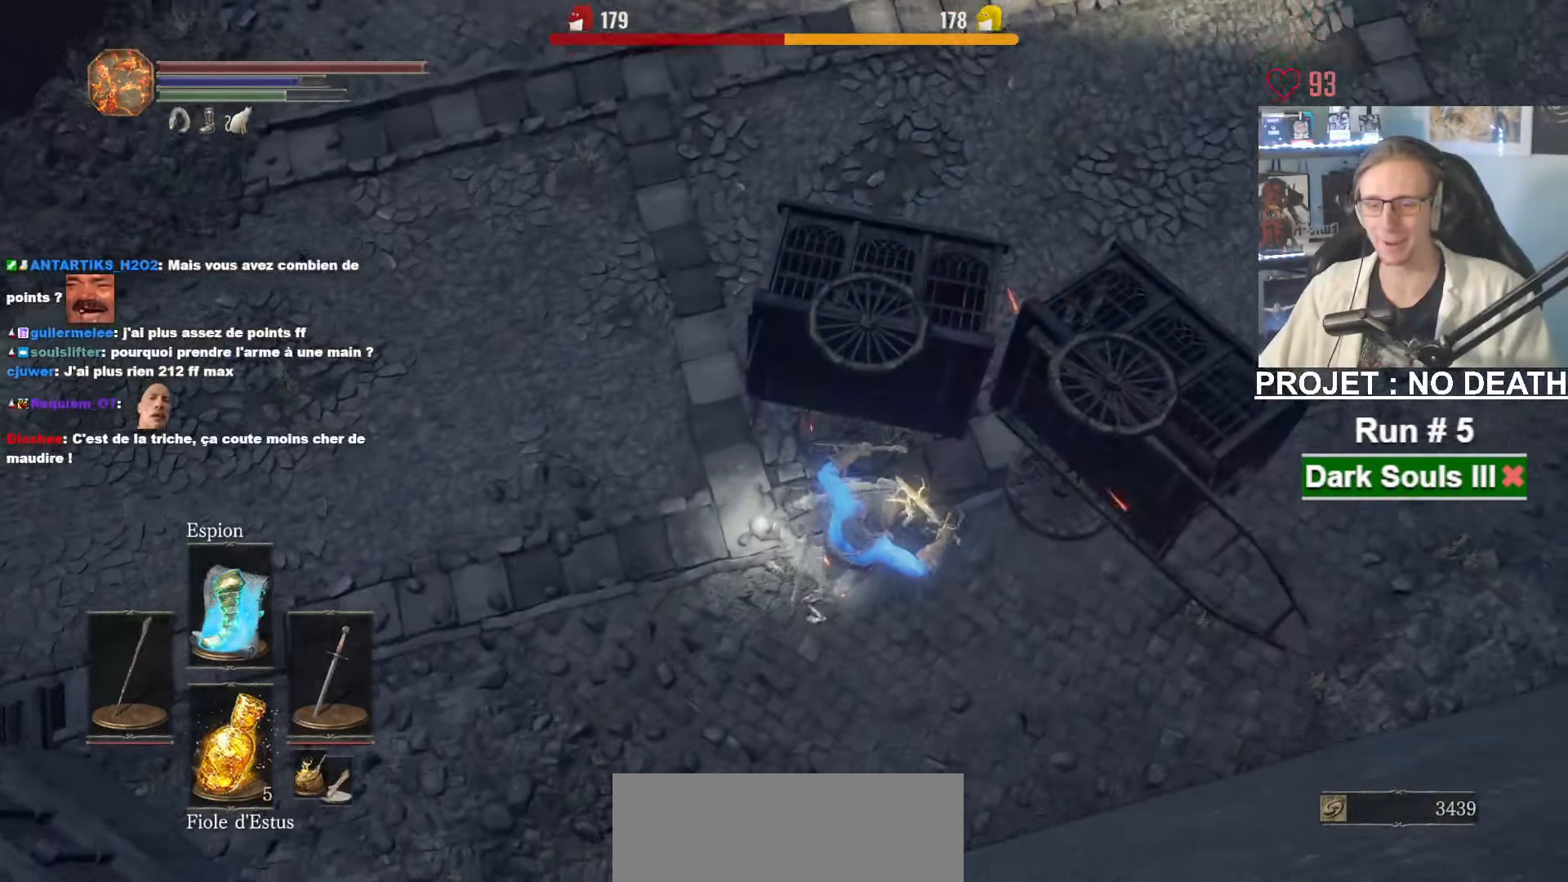
{"keys": ["space", "z"], "mouse": [], "events": [[33, "space", "down"], [133, "space", "up"], [183, "space", "down"], [267, "space", "up"], [317, "space", "down"], [417, "space", "up"], [500, "space", "down"]]}
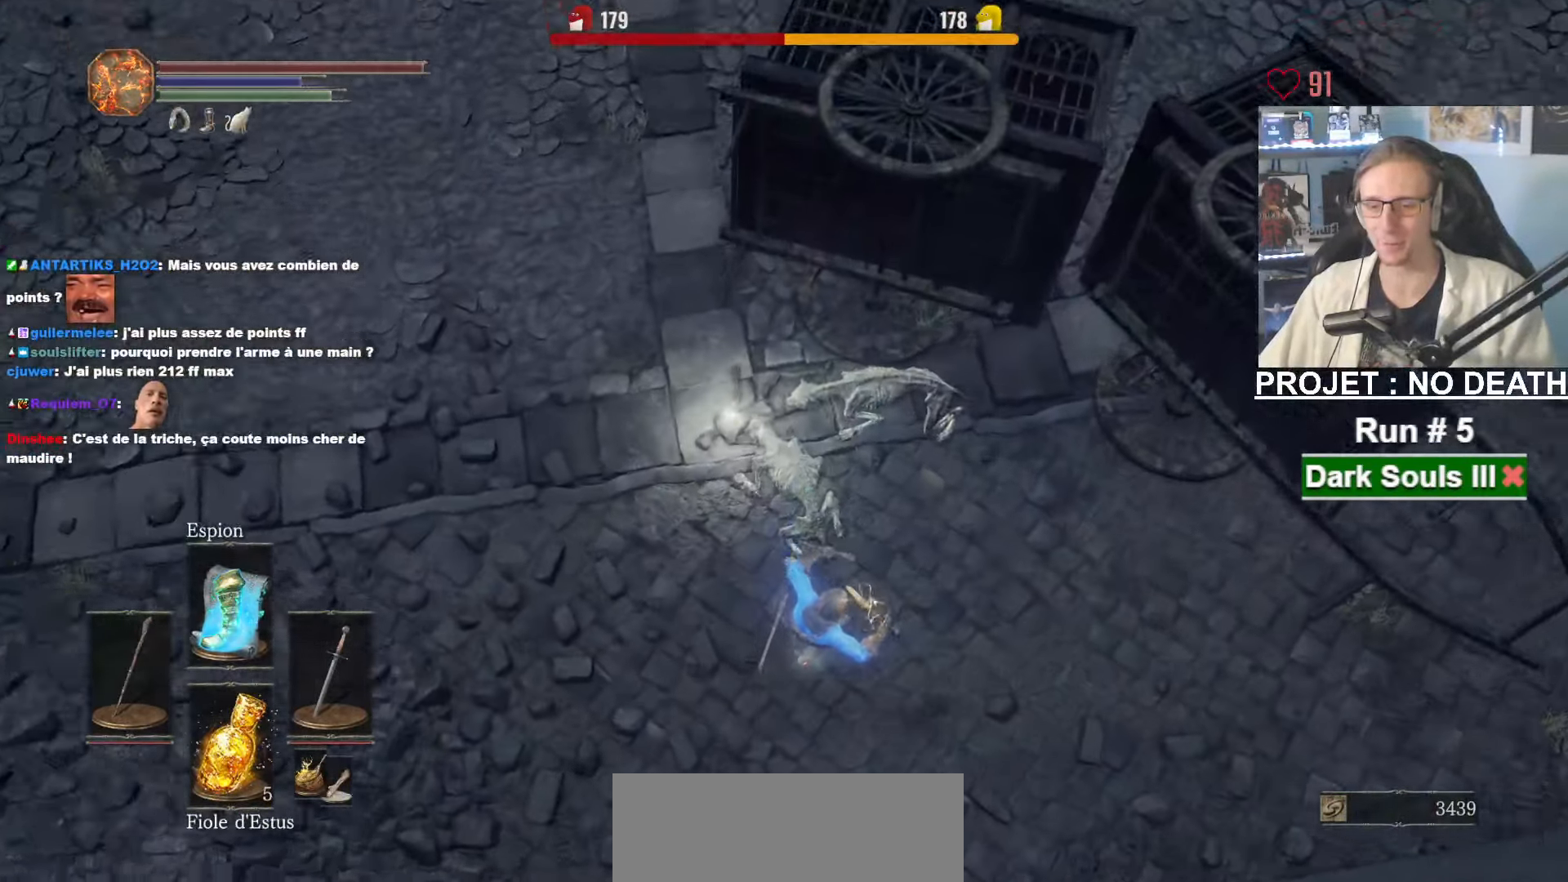
{"keys": ["space"], "mouse": [], "events": [[100, "space", "up"], [150, "space", "down"], [184, "space", "up"], [284, "space", "down"], [467, "z", "up"]]}
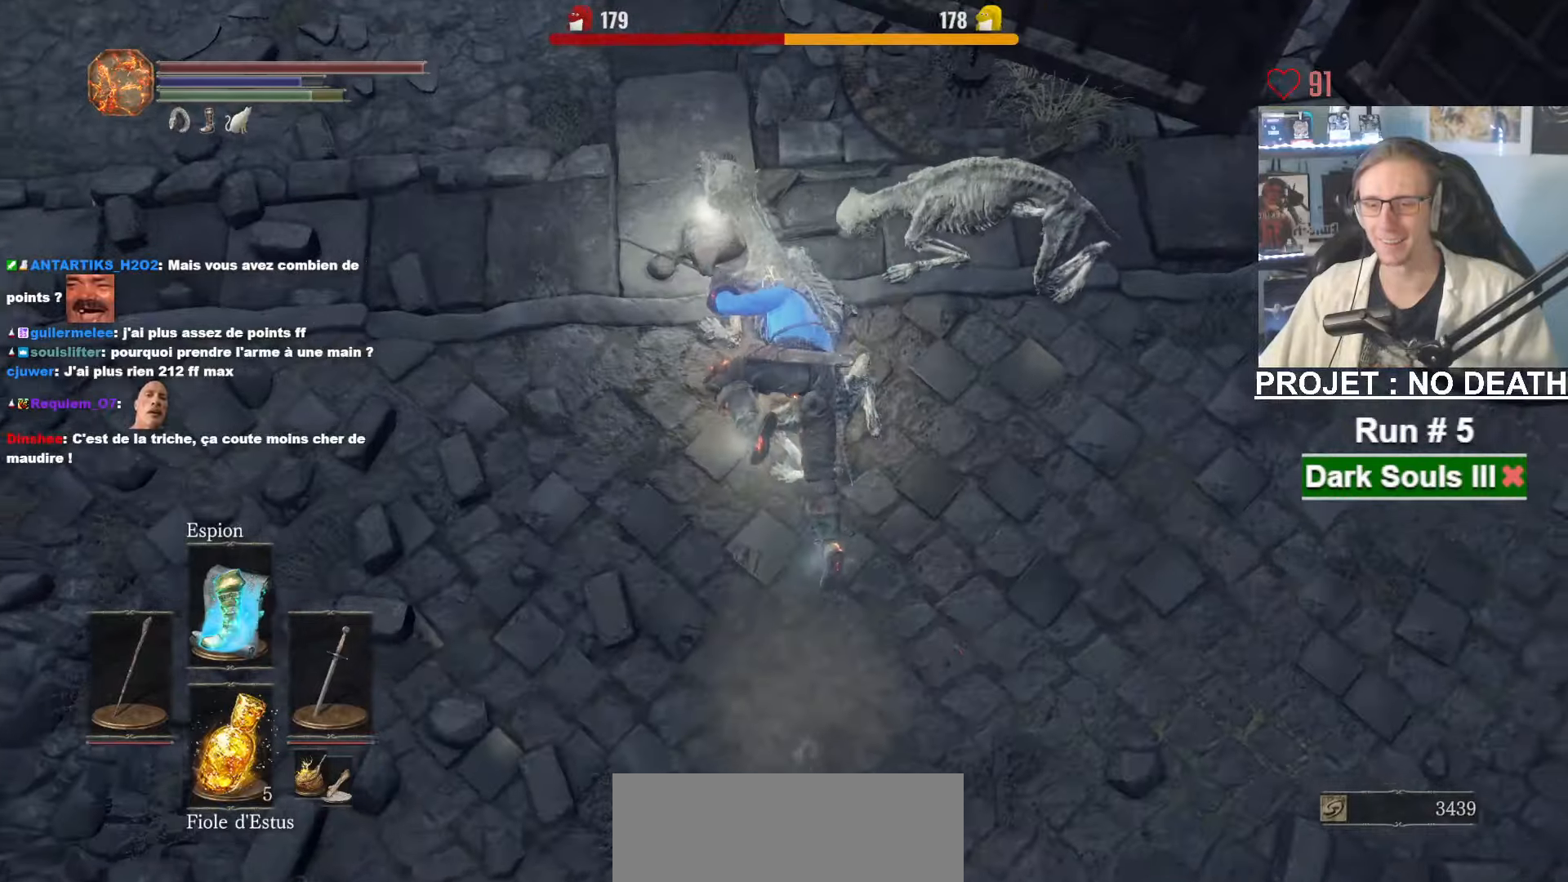
{"keys": ["q", "s", "space"], "mouse": ["wheel"], "events": [[17, "s", "down"], [200, "mouse_wheel", "down"], [300, "q", "down"], [350, "mouse_wheel", "up"], [400, "mouse_wheel", "down"]]}
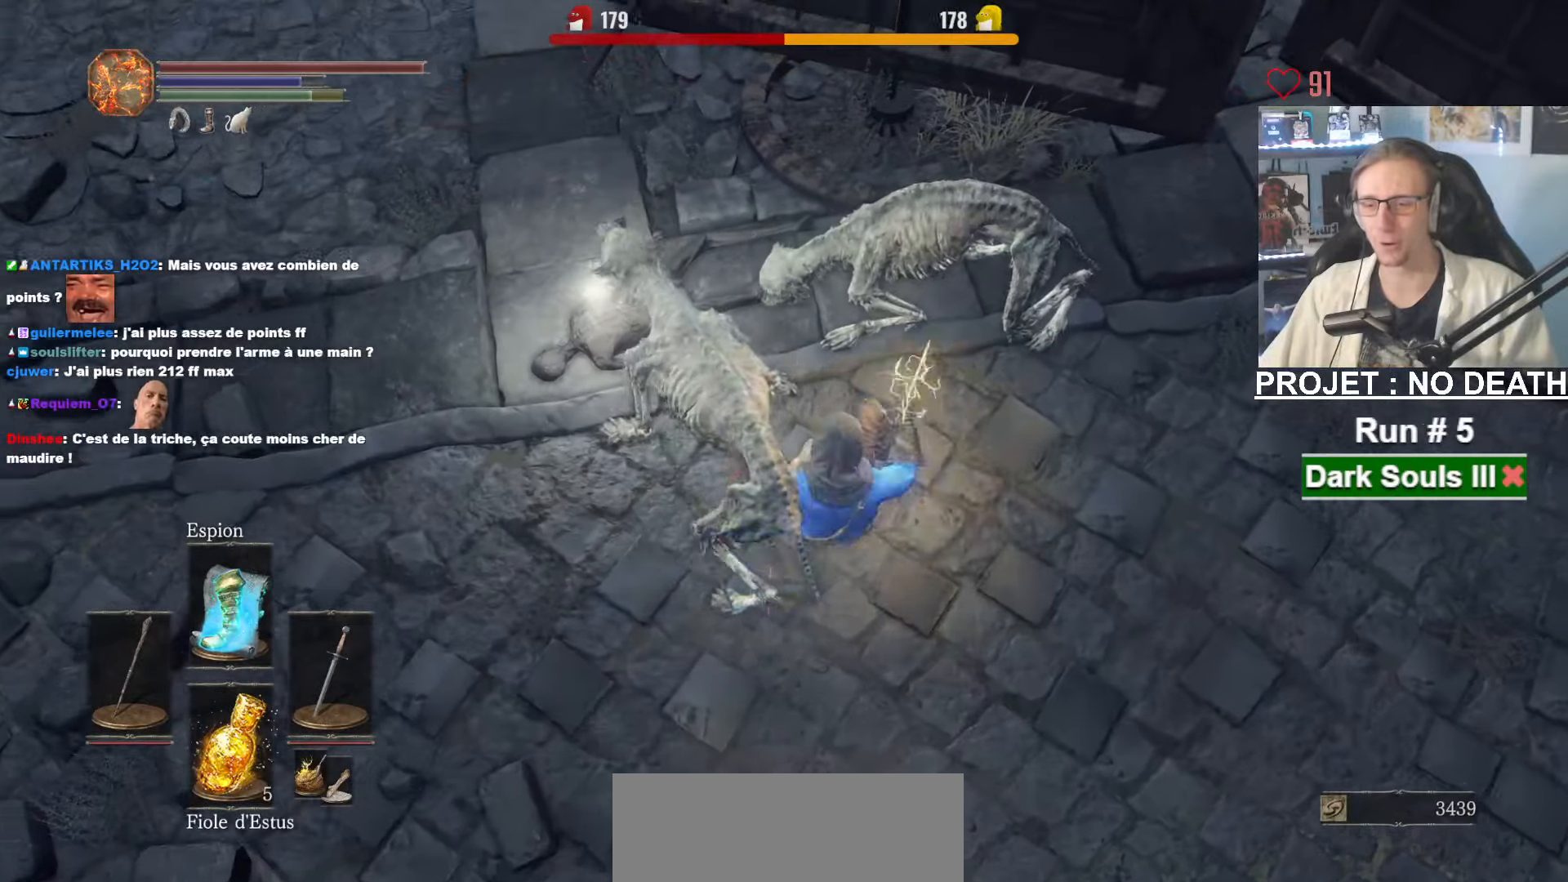
{"keys": ["d", "space", "z"], "mouse": ["wheel"], "events": [[34, "s", "up"], [184, "mouse_wheel", "up"], [267, "mouse_wheel", "down"], [267, "z", "down"], [317, "q", "up"], [450, "d", "down"]]}
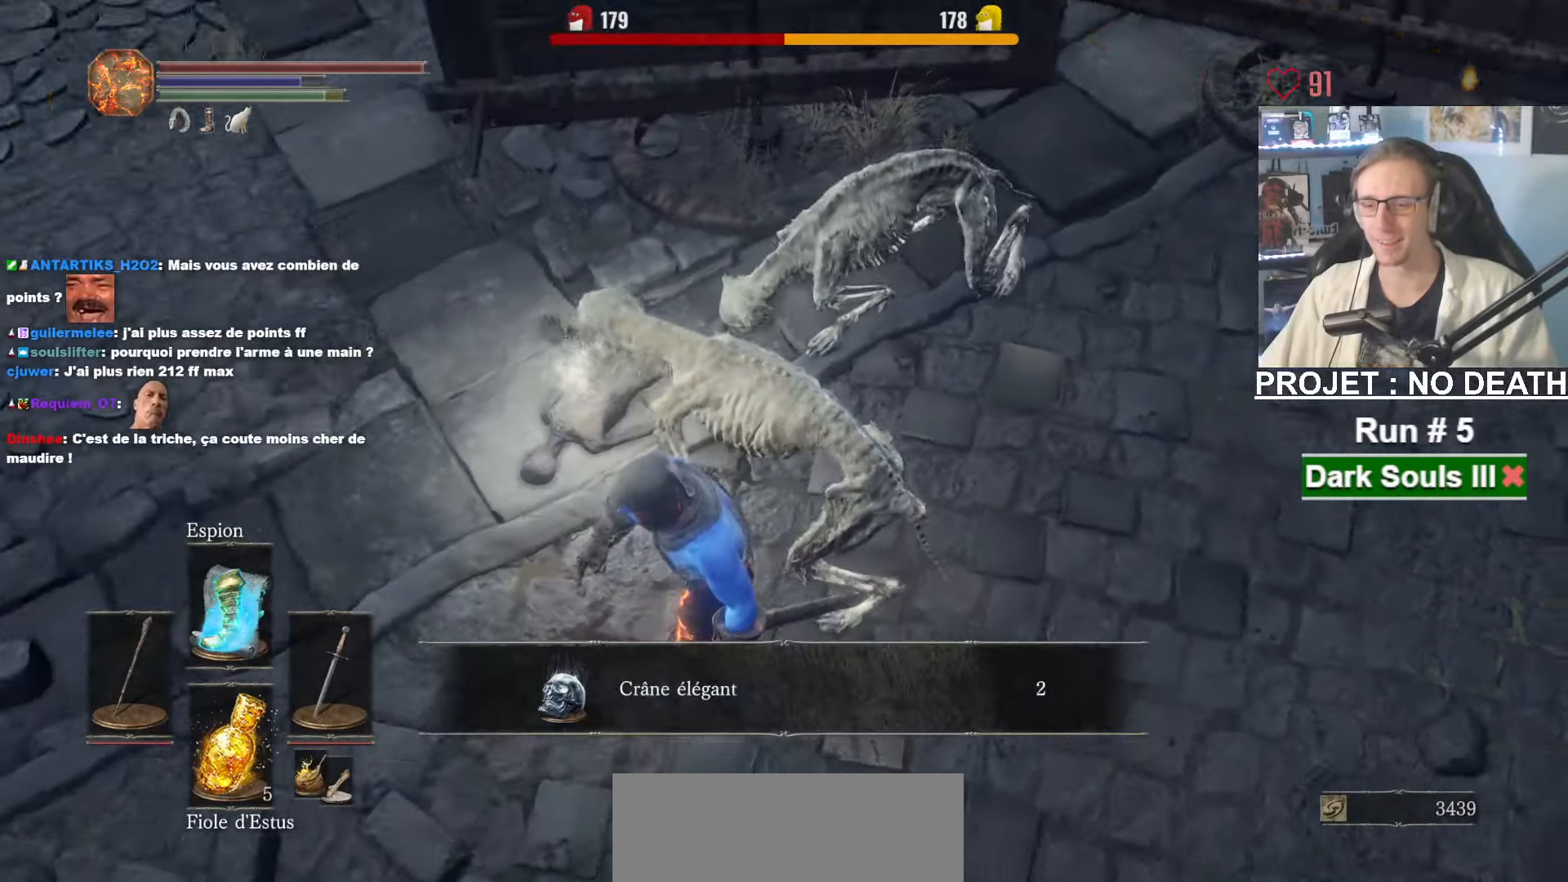
{"keys": ["space", "z"], "mouse": [], "events": [[234, "mouse_wheel", "up"], [284, "mouse_wheel", "down"], [434, "mouse_wheel", "up"], [467, "d", "up"]]}
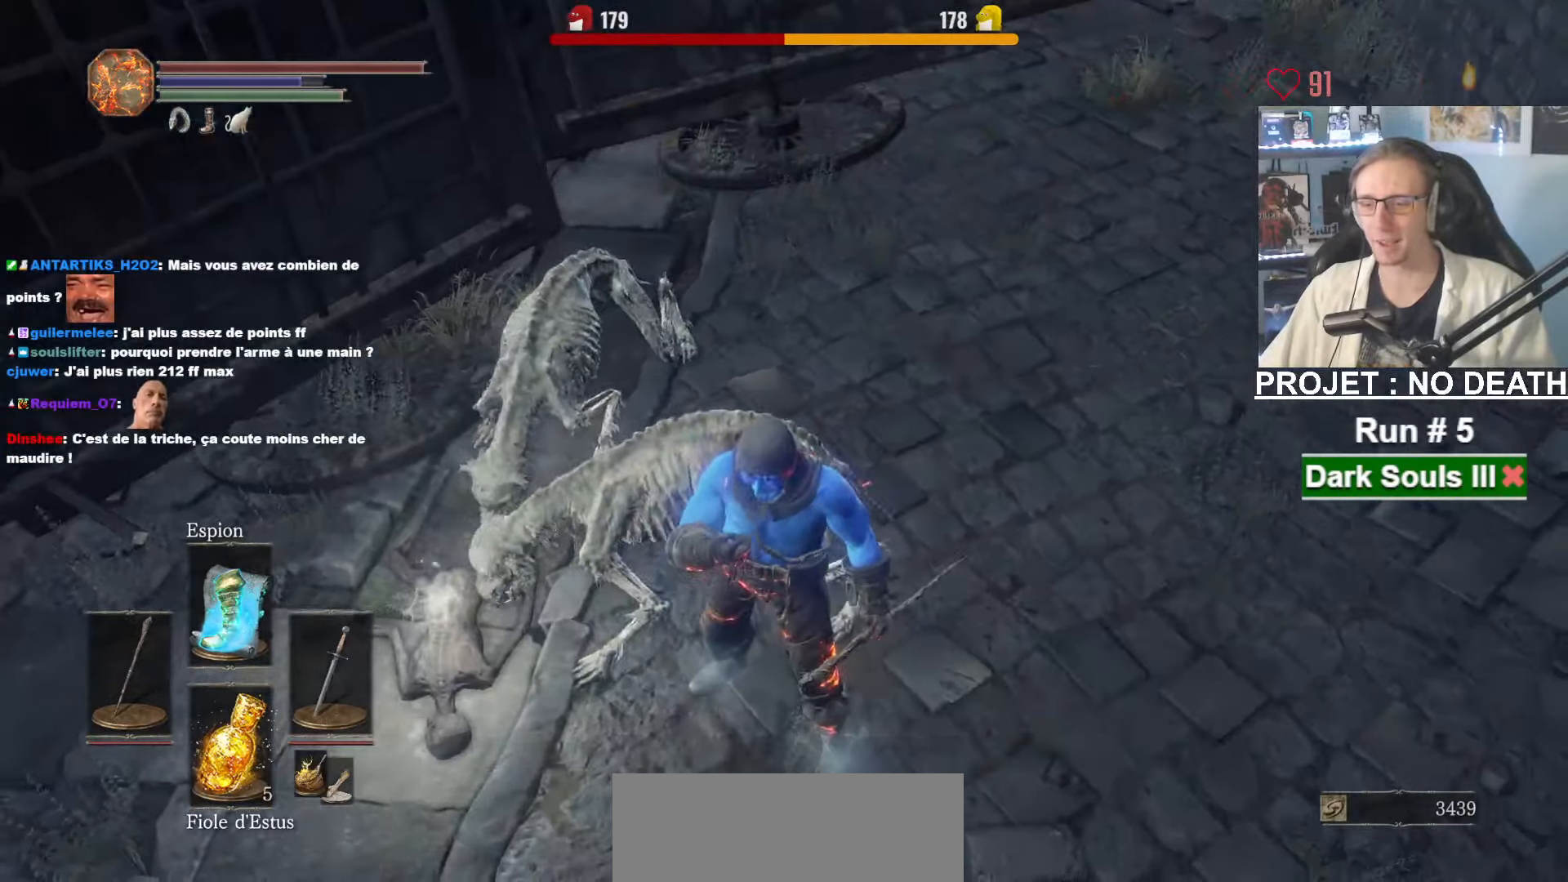
{"keys": ["space", "z"], "mouse": [], "events": [[67, "mouse_wheel", "down"], [300, "mouse_wheel", "up"]]}
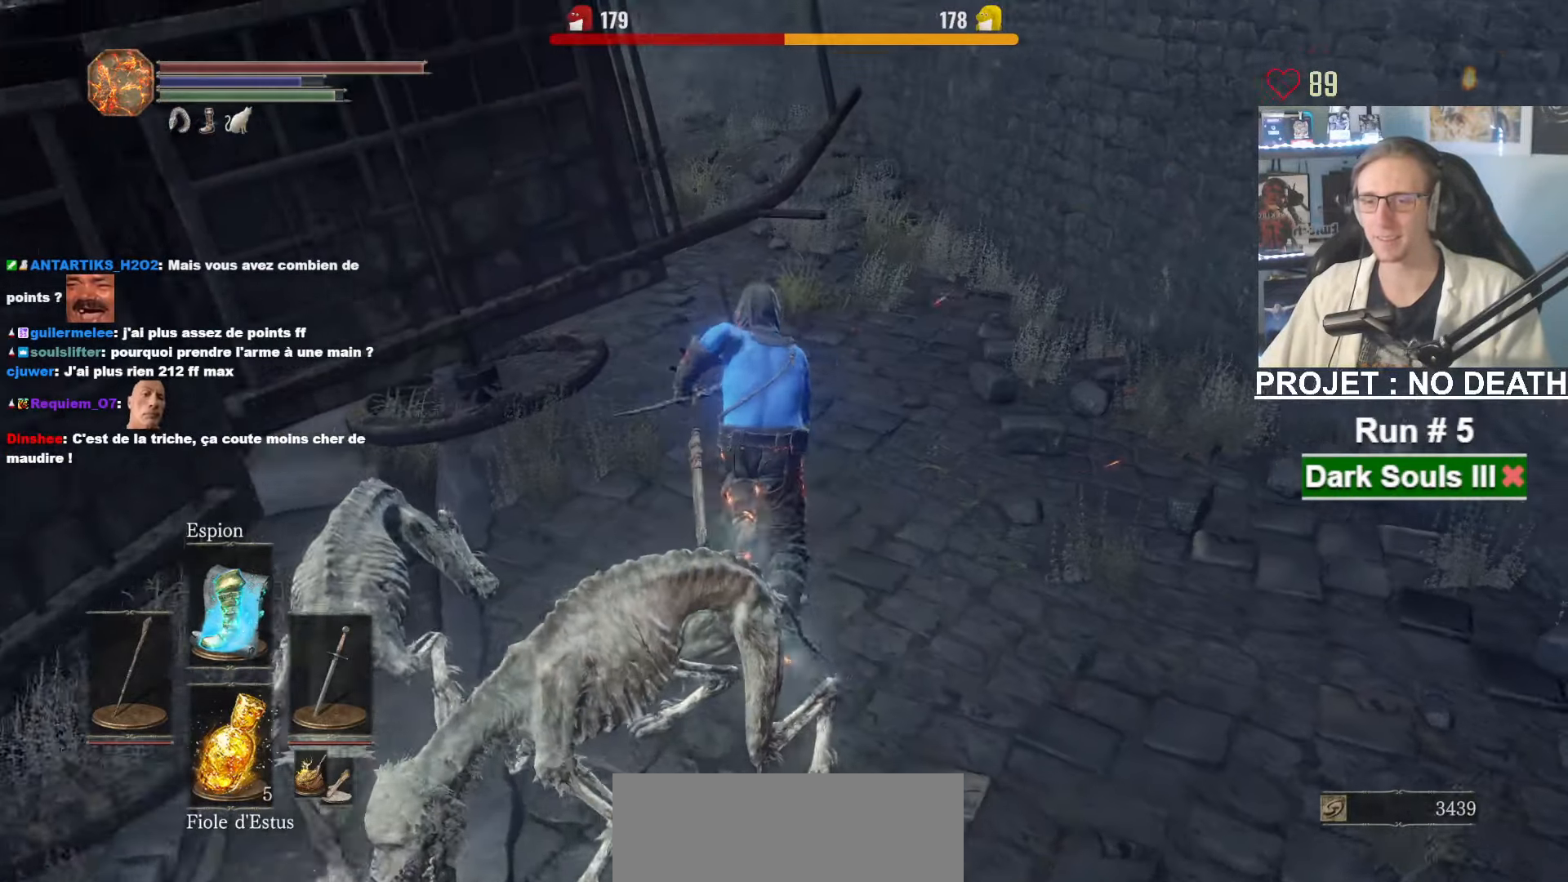
{"keys": ["space", "z"], "mouse": [], "events": []}
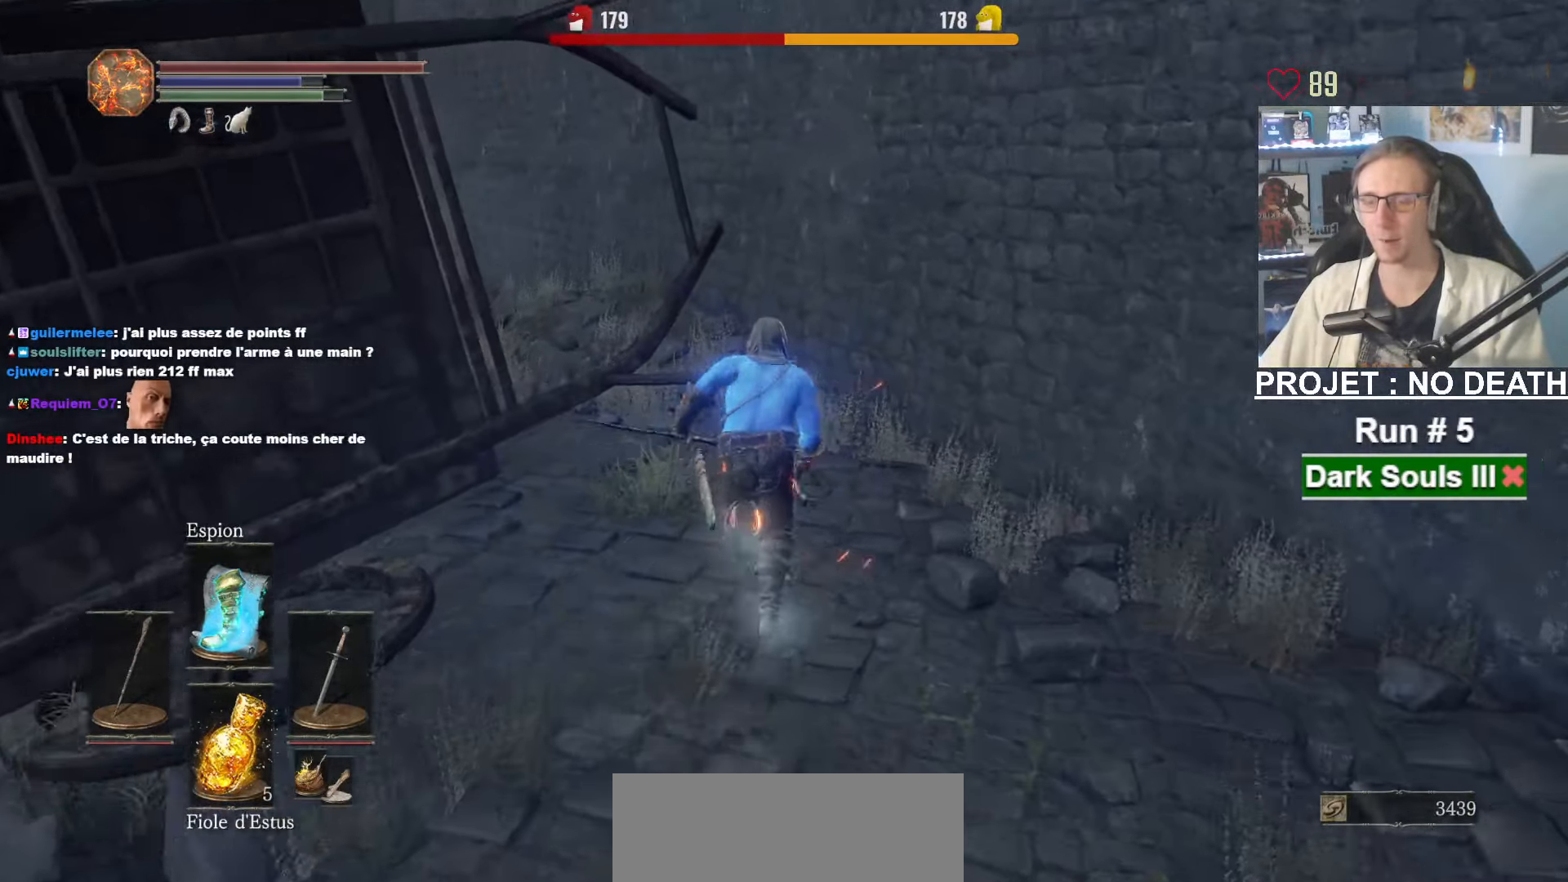
{"keys": ["space", "z"], "mouse": [], "events": []}
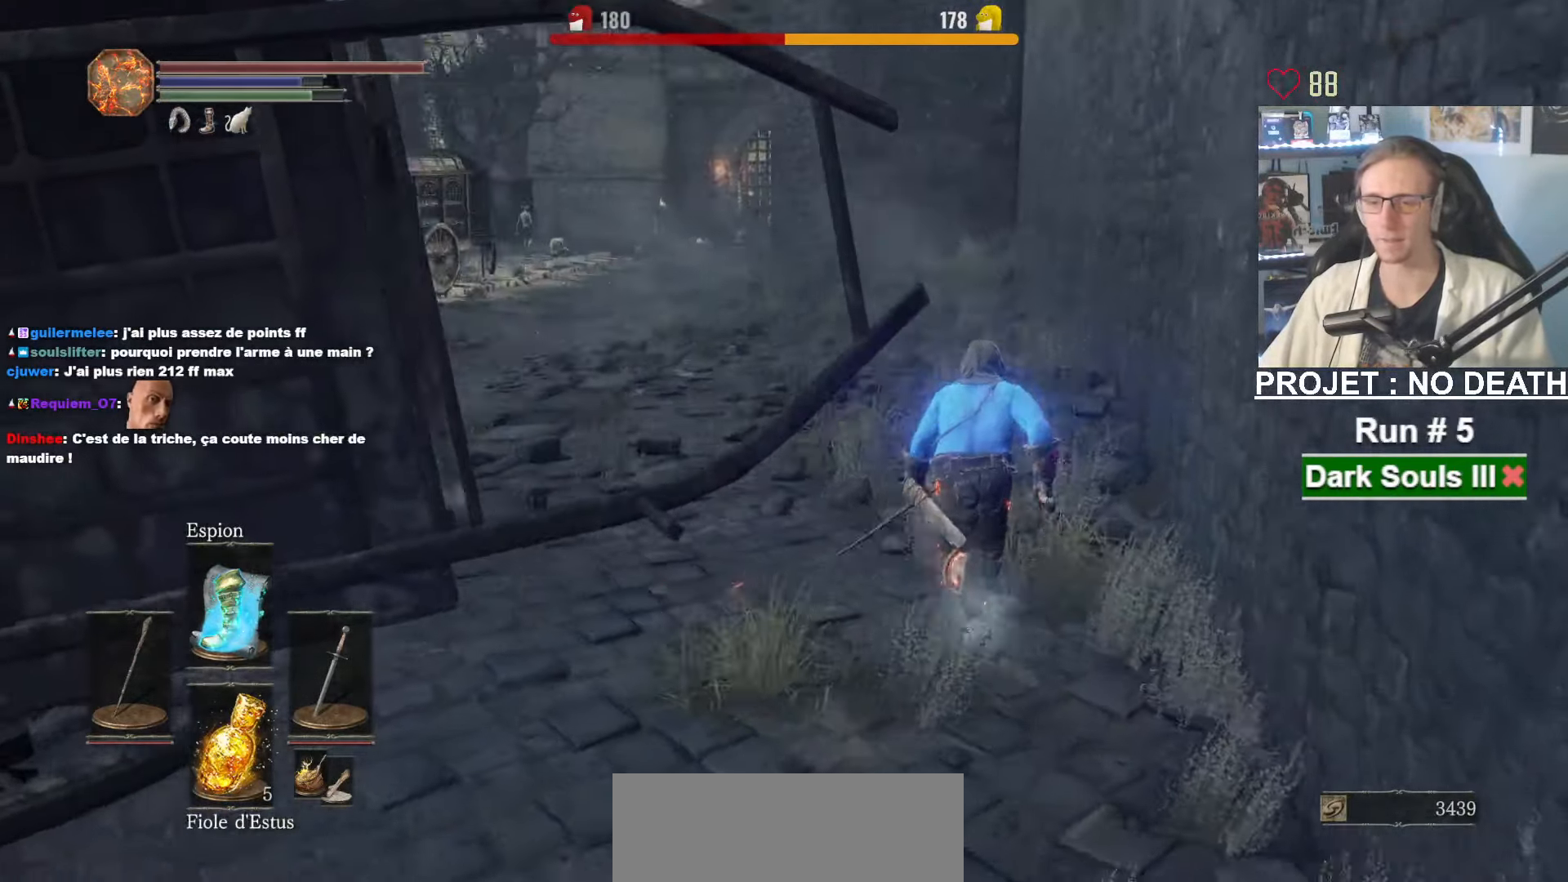
{"keys": ["space", "z"], "mouse": [], "events": []}
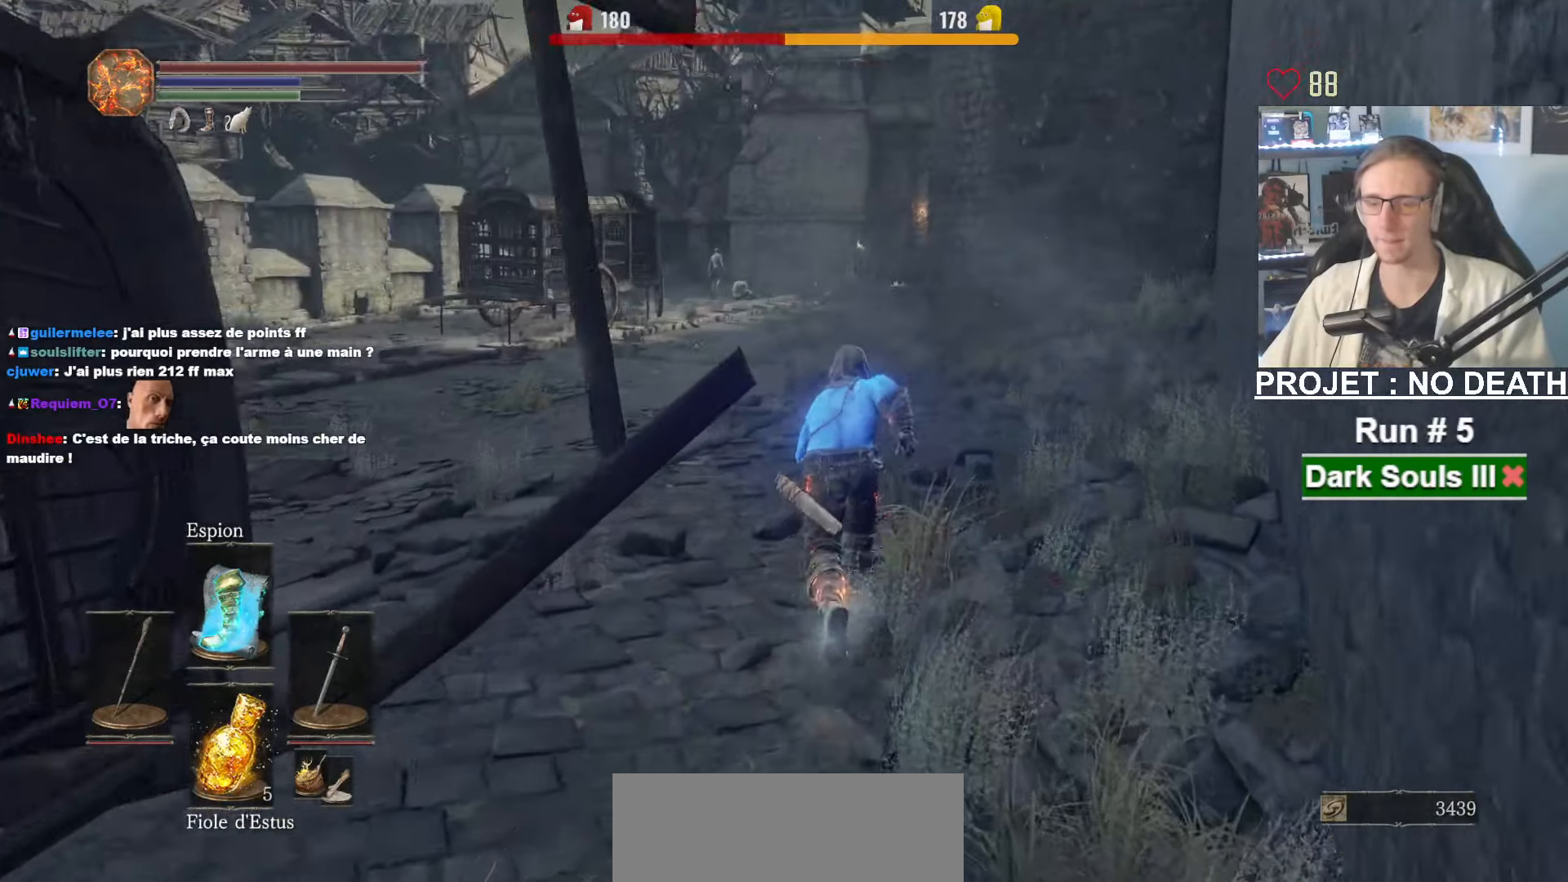
{"keys": ["space", "z"], "mouse": [], "events": []}
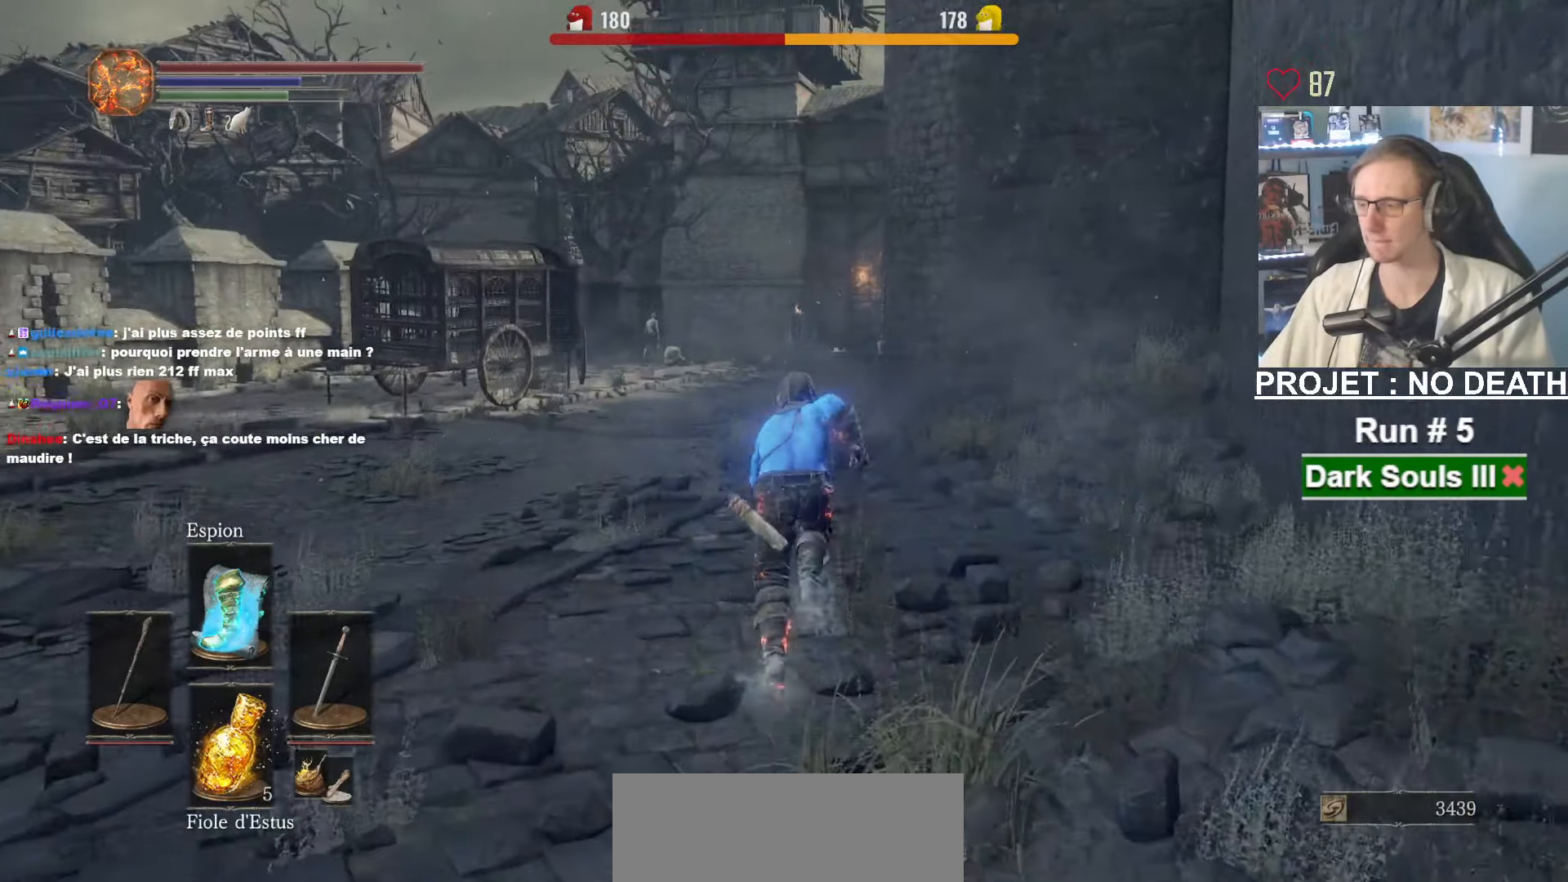
{"keys": ["space", "z"], "mouse": [], "events": []}
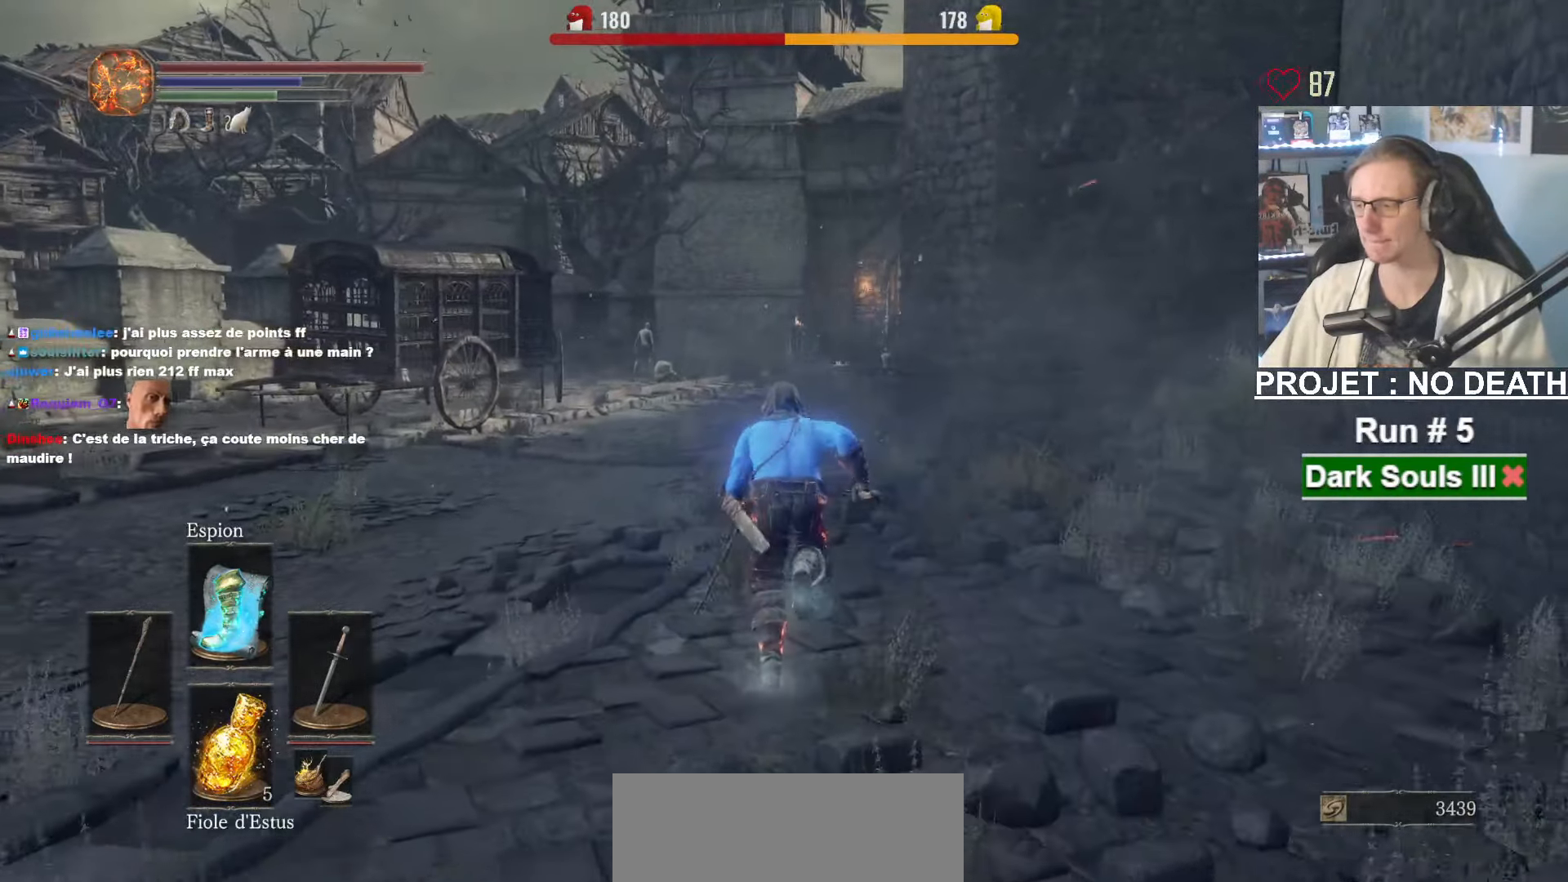
{"keys": ["space", "z"], "mouse": [], "events": []}
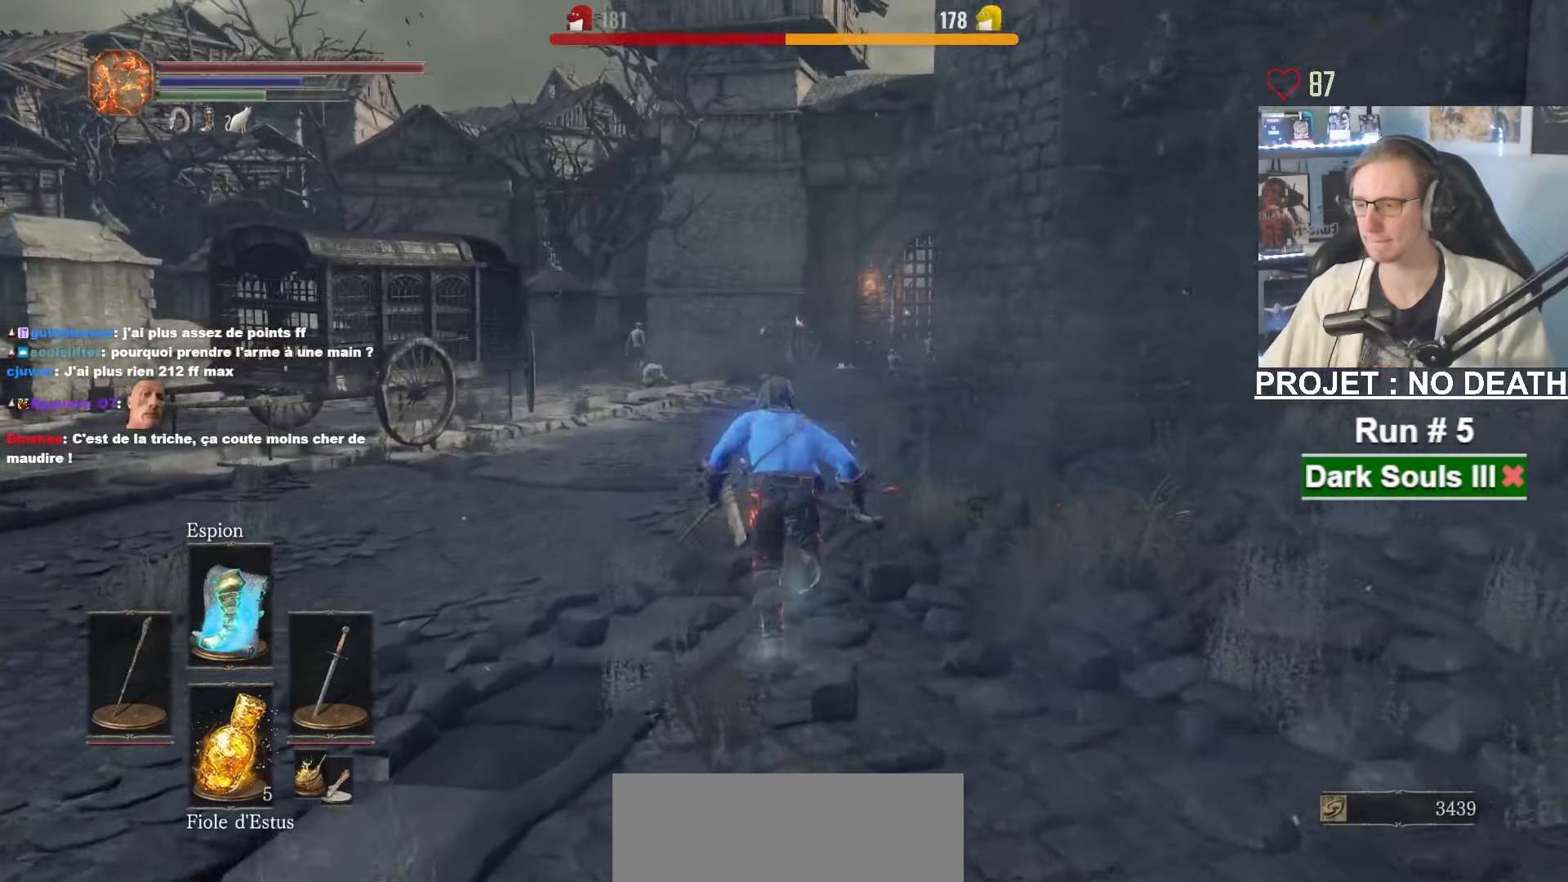
{"keys": ["space", "z"], "mouse": [], "events": []}
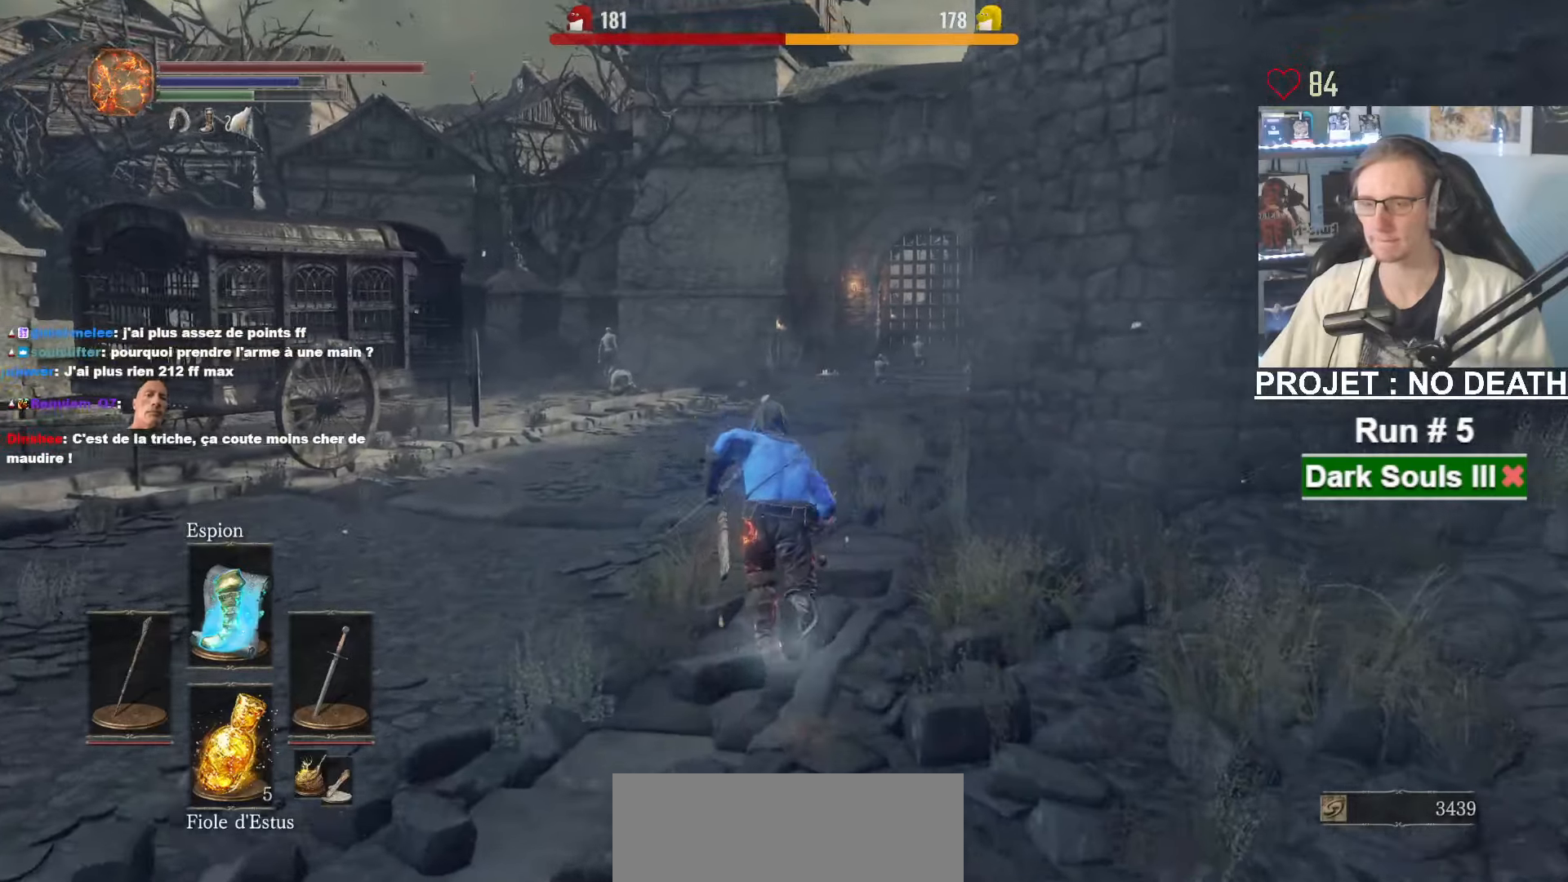
{"keys": ["space", "z"], "mouse": [], "events": []}
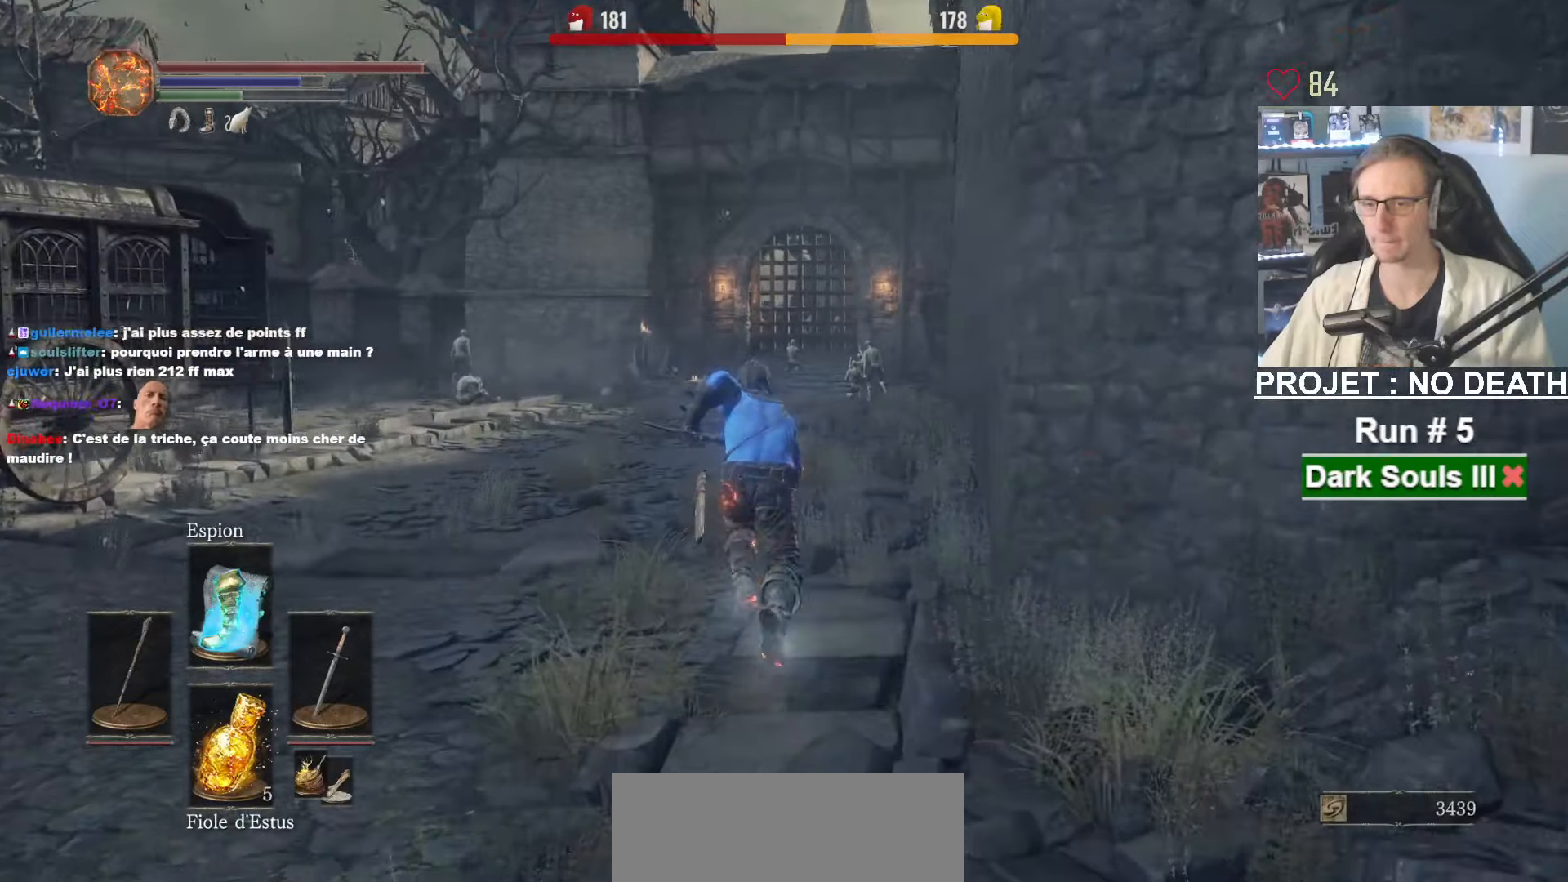
{"keys": ["space", "z"], "mouse": [], "events": []}
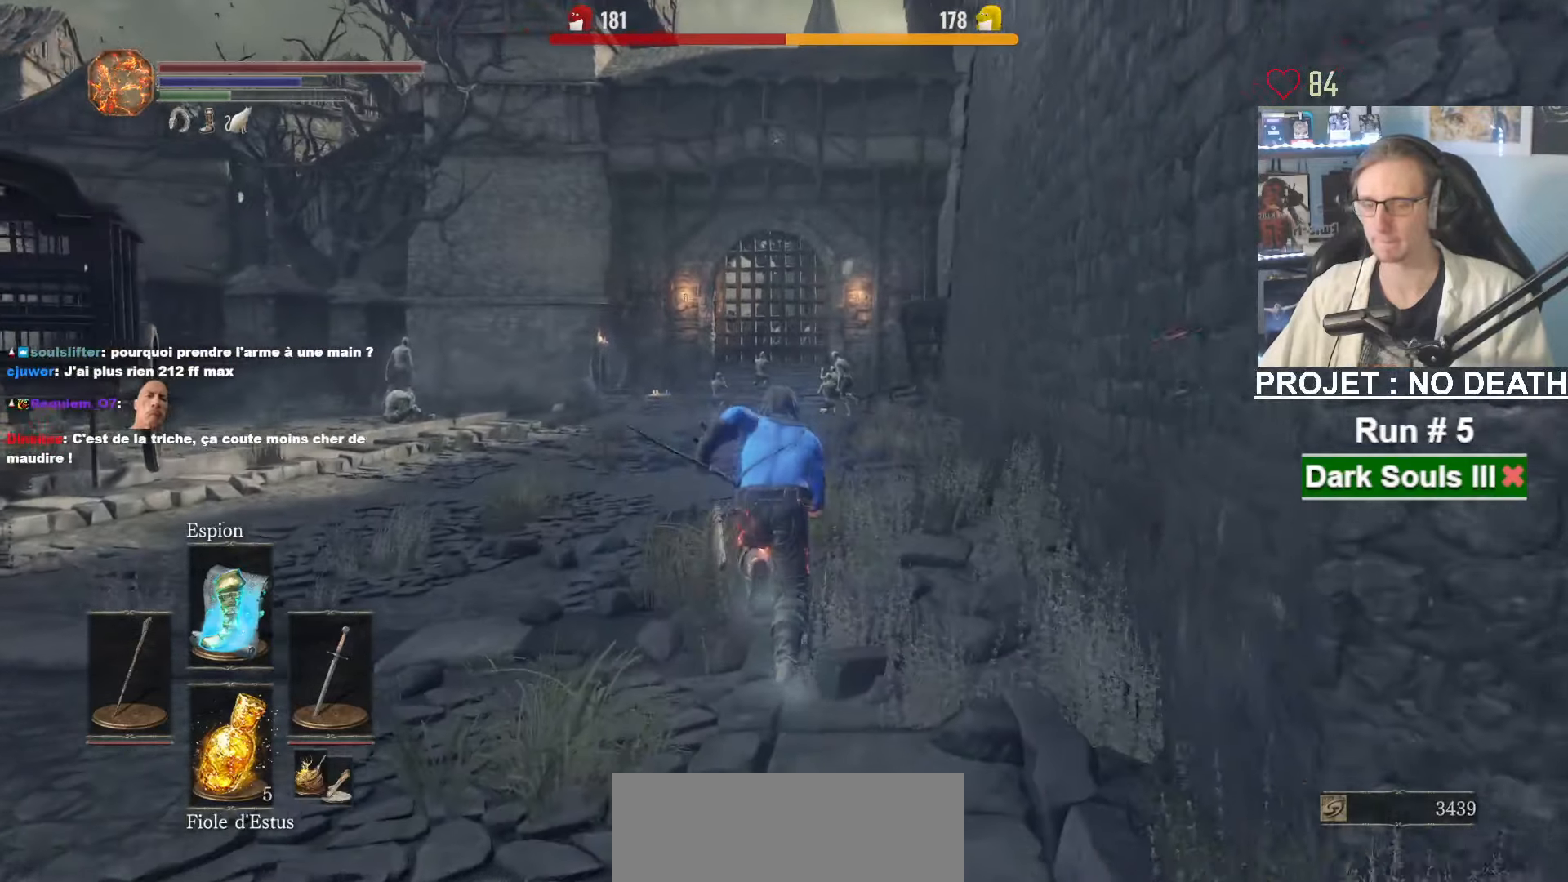
{"keys": ["space", "z"], "mouse": [], "events": []}
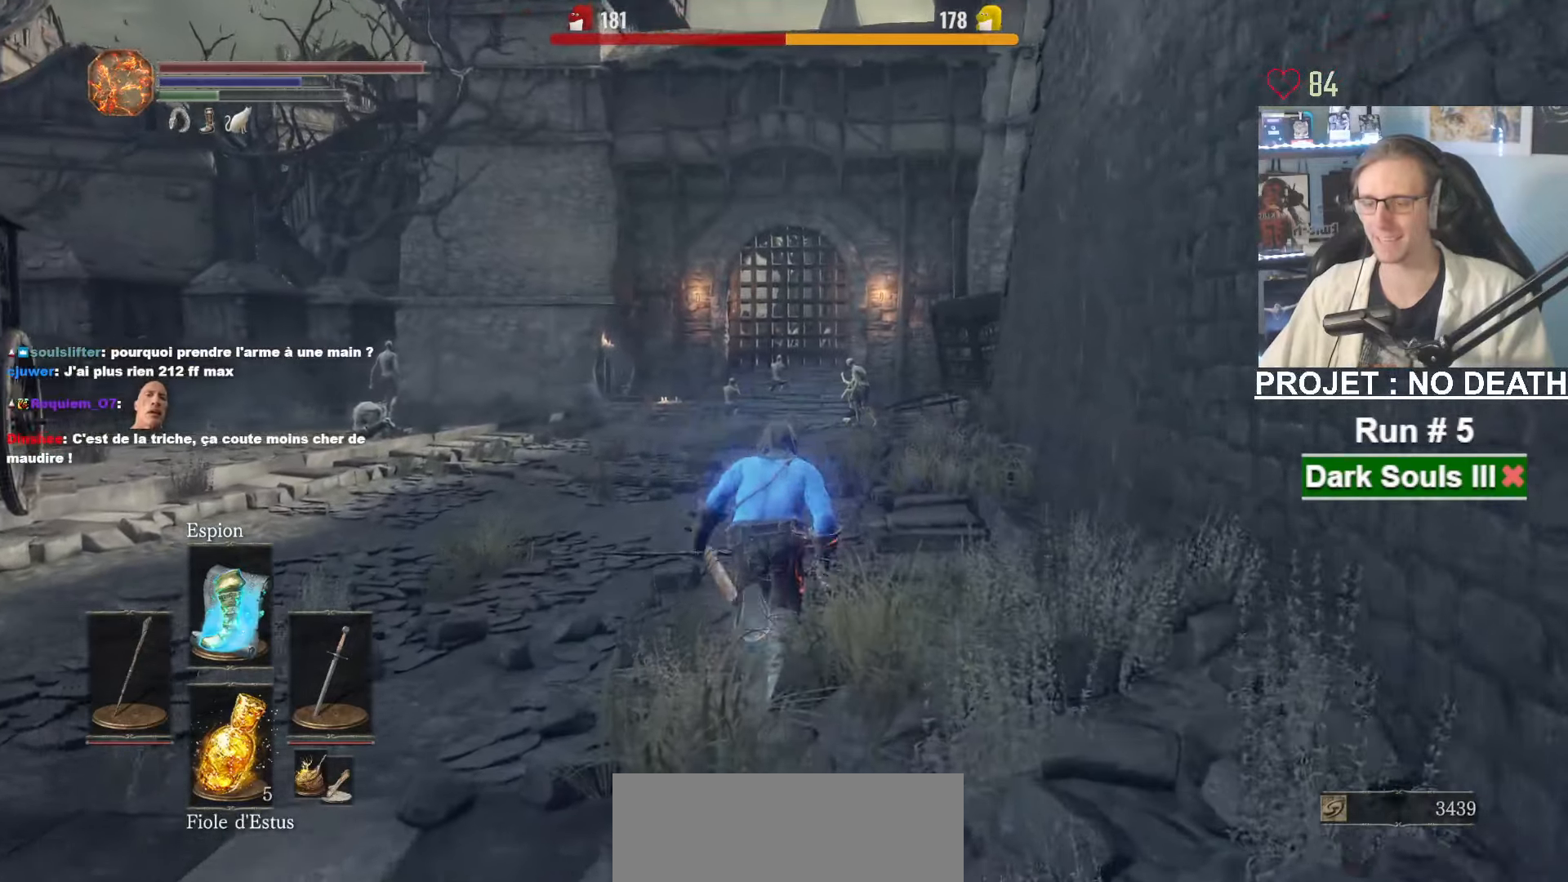
{"keys": ["space", "z"], "mouse": [], "events": []}
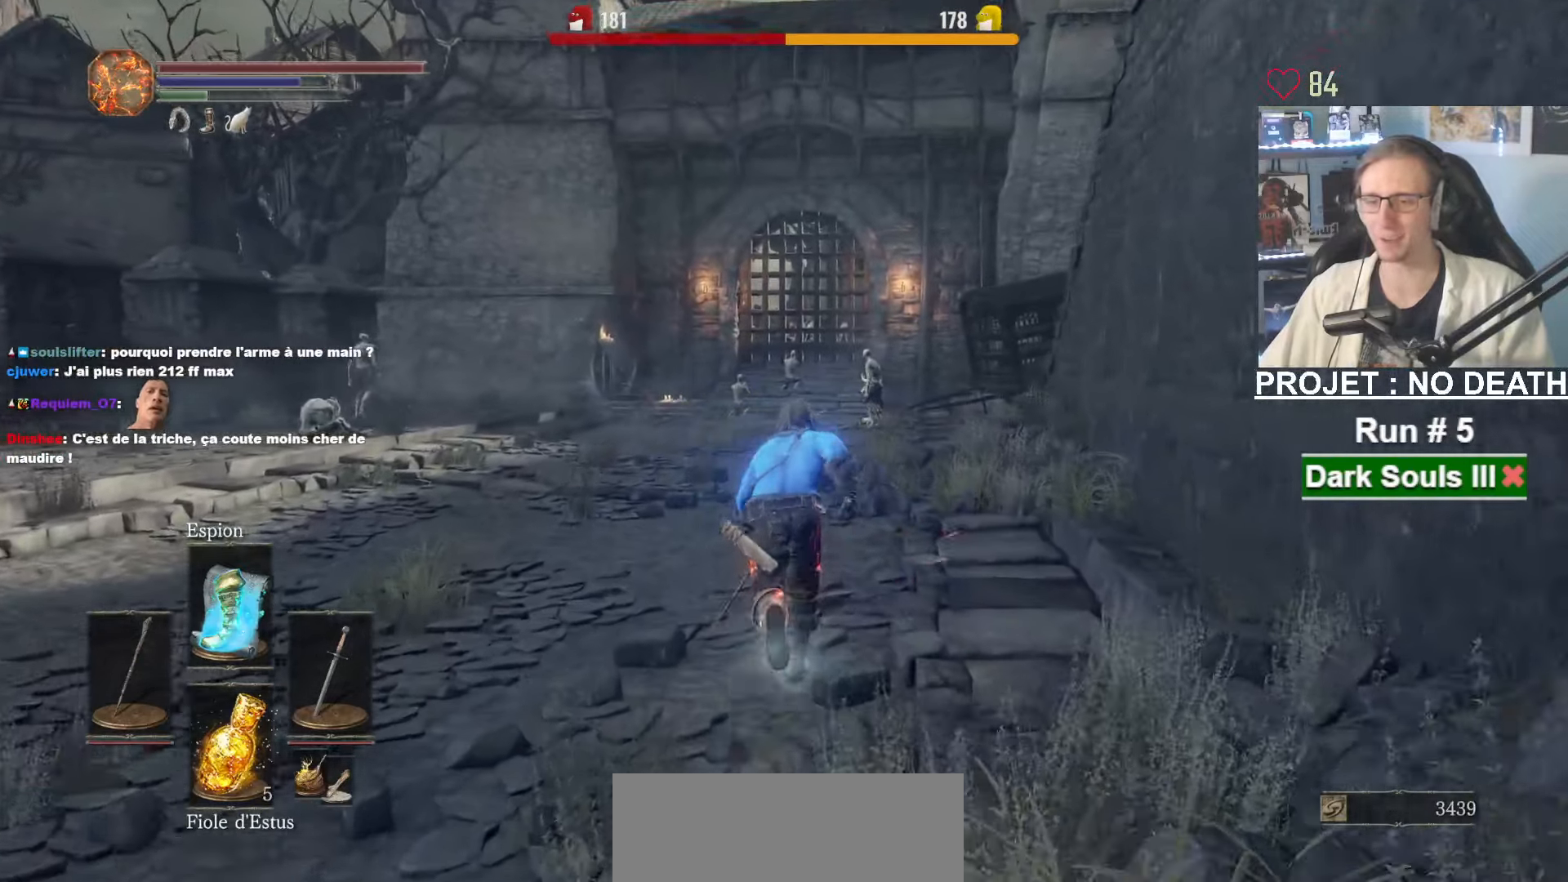
{"keys": ["z"], "mouse": [], "events": [[66, "space", "up"]]}
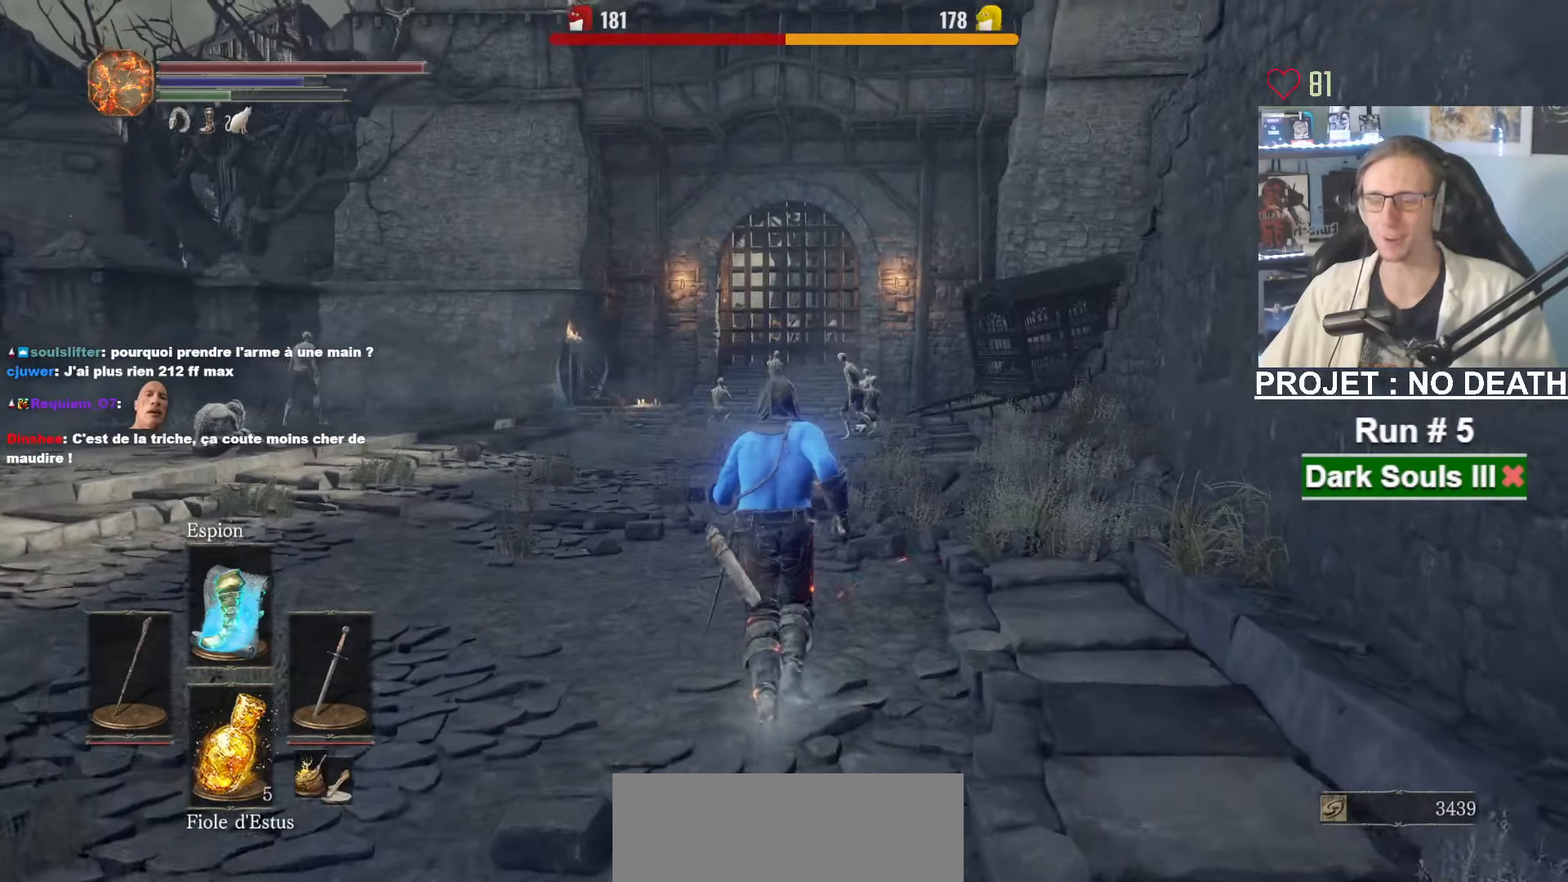
{"keys": ["z"], "mouse": [], "events": []}
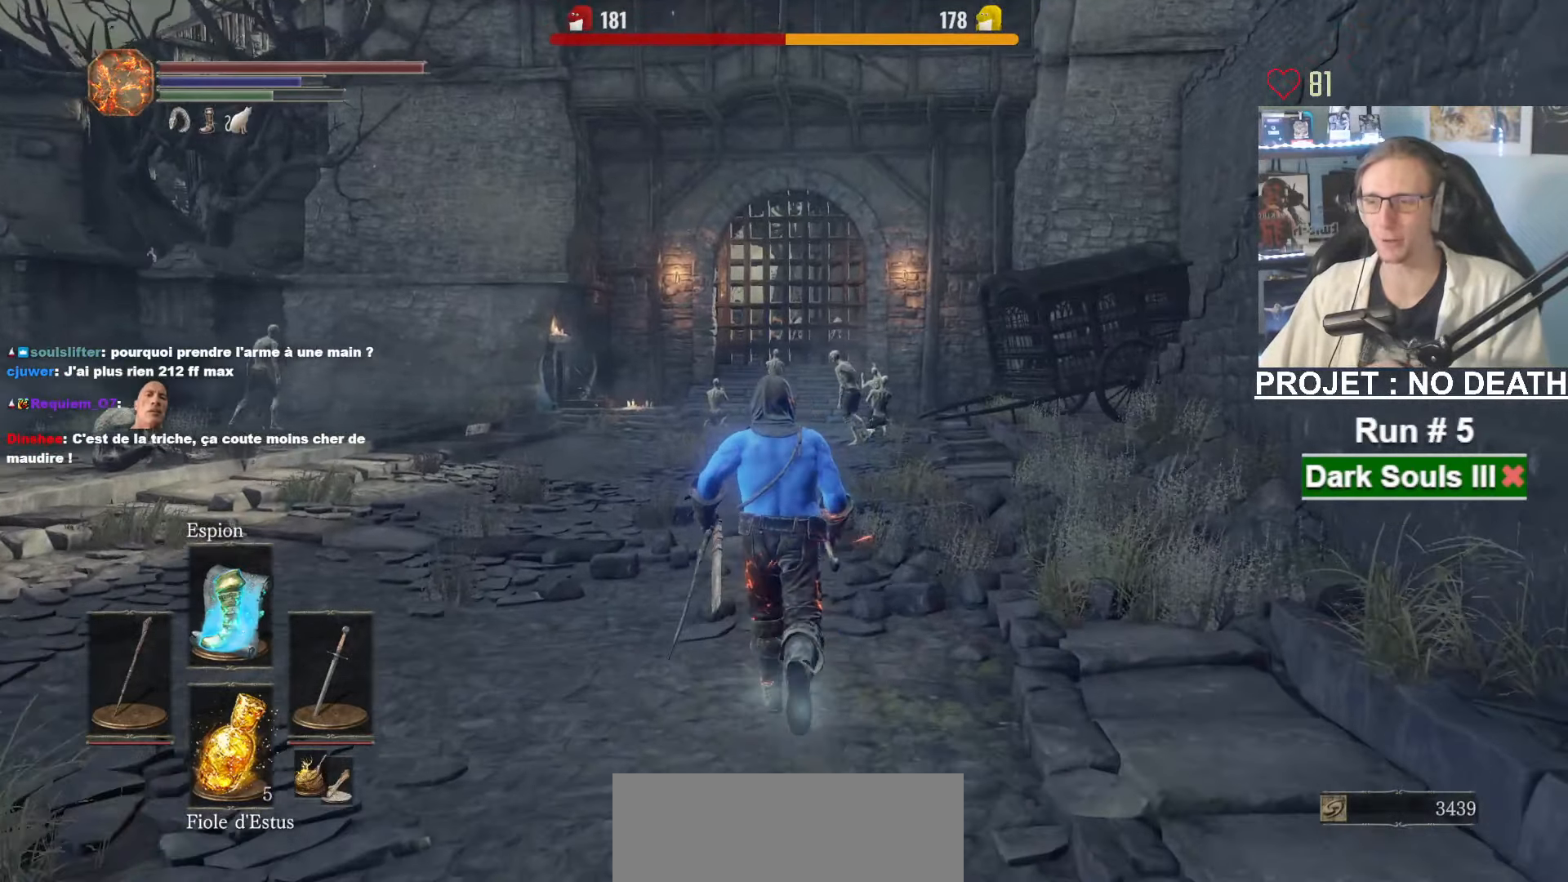
{"keys": ["space", "z"], "mouse": [], "events": [[333, "space", "down"]]}
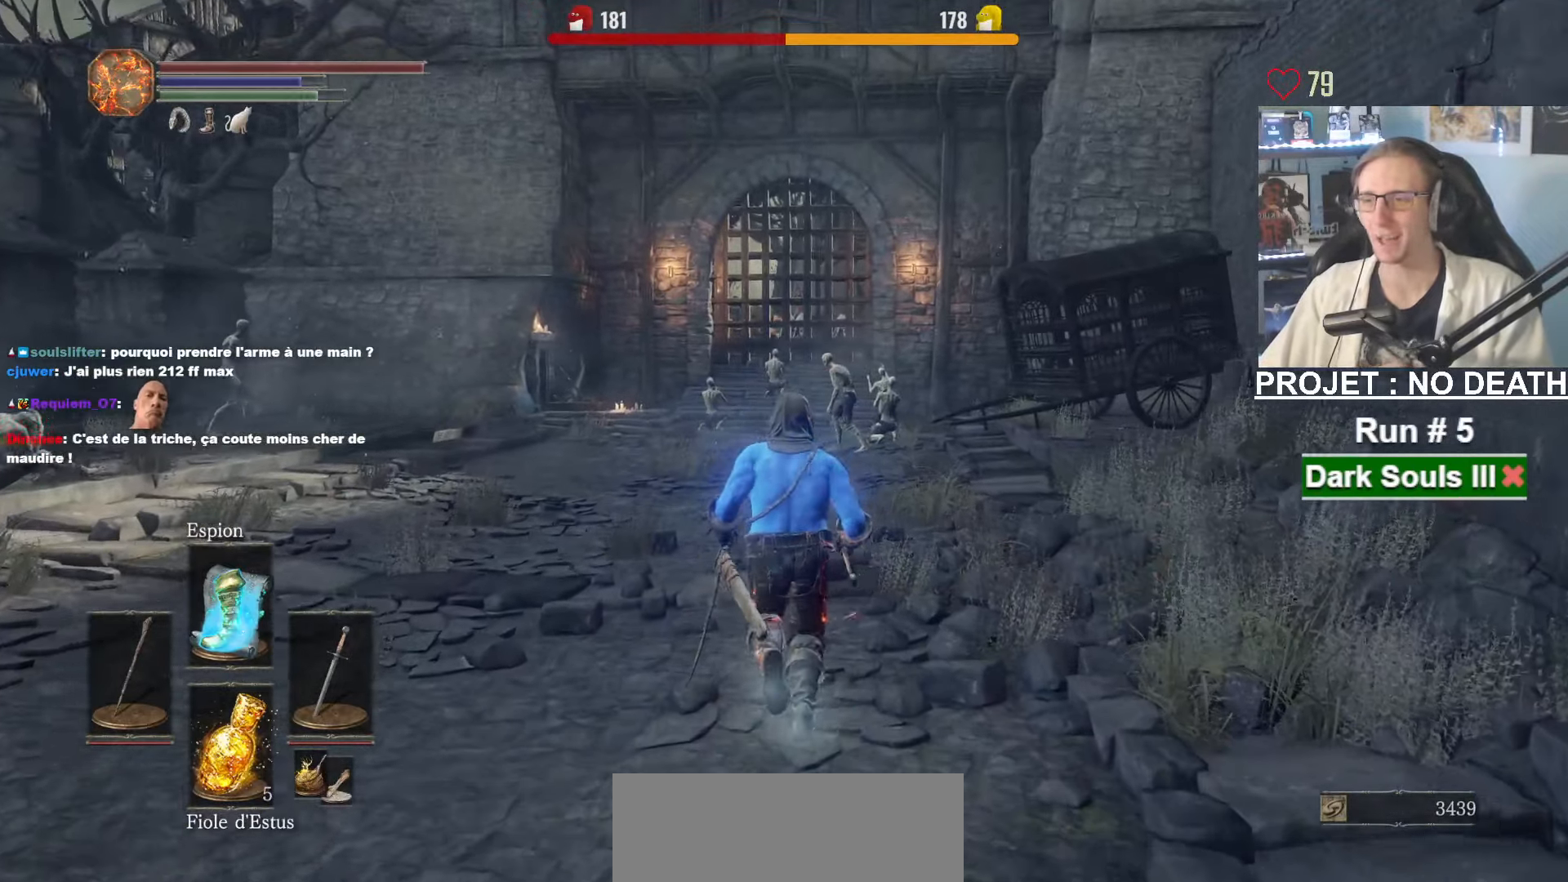
{"keys": ["space", "z"], "mouse": [], "events": []}
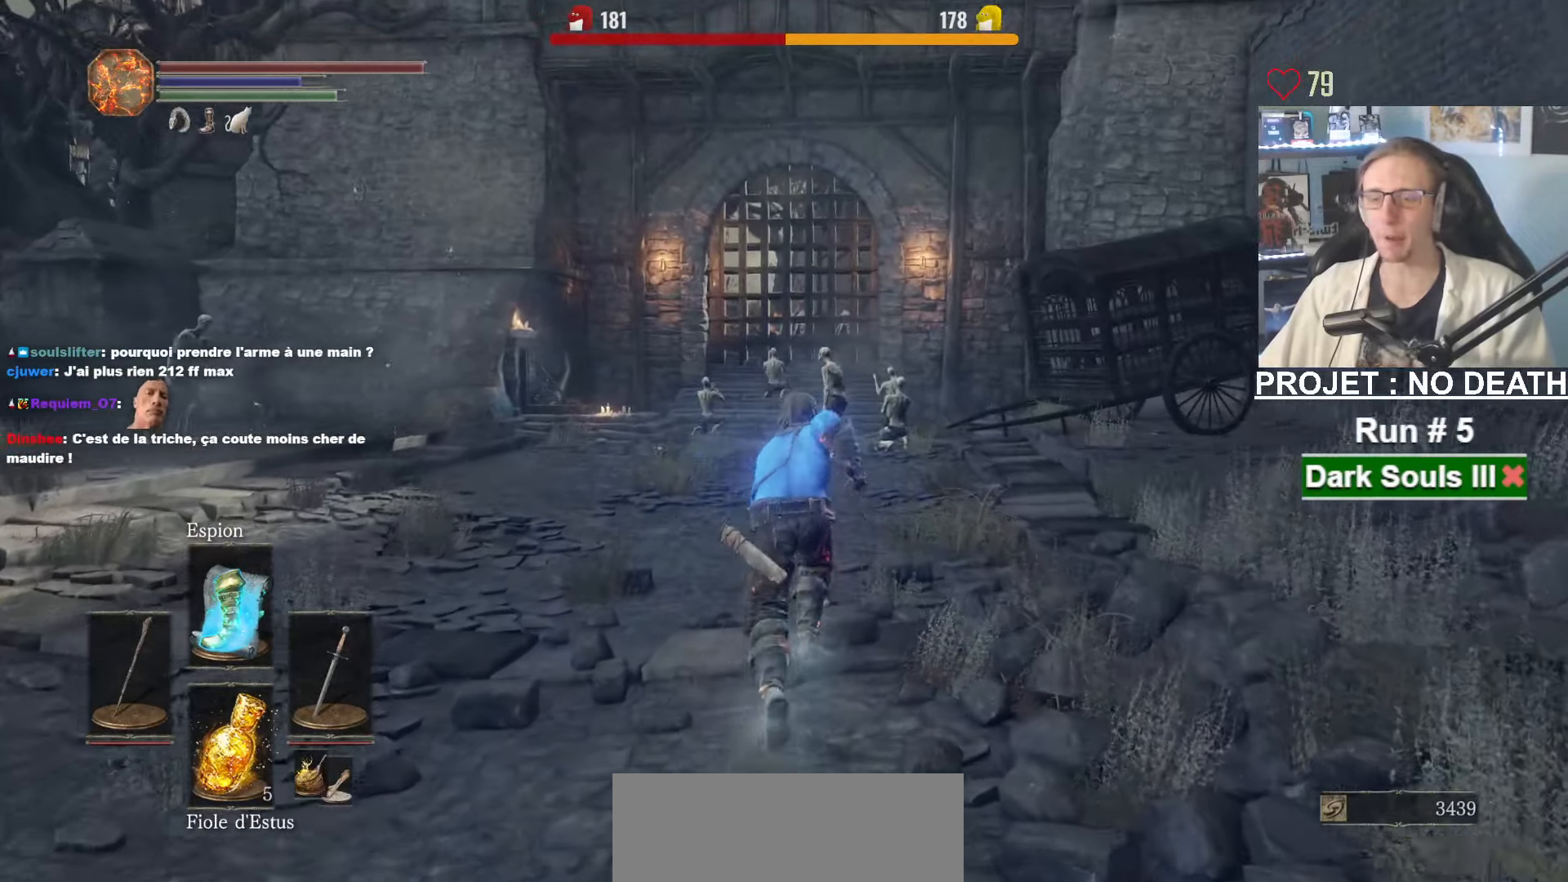
{"keys": ["space", "z"], "mouse": [], "events": [[133, "f", "down"], [216, "f", "up"]]}
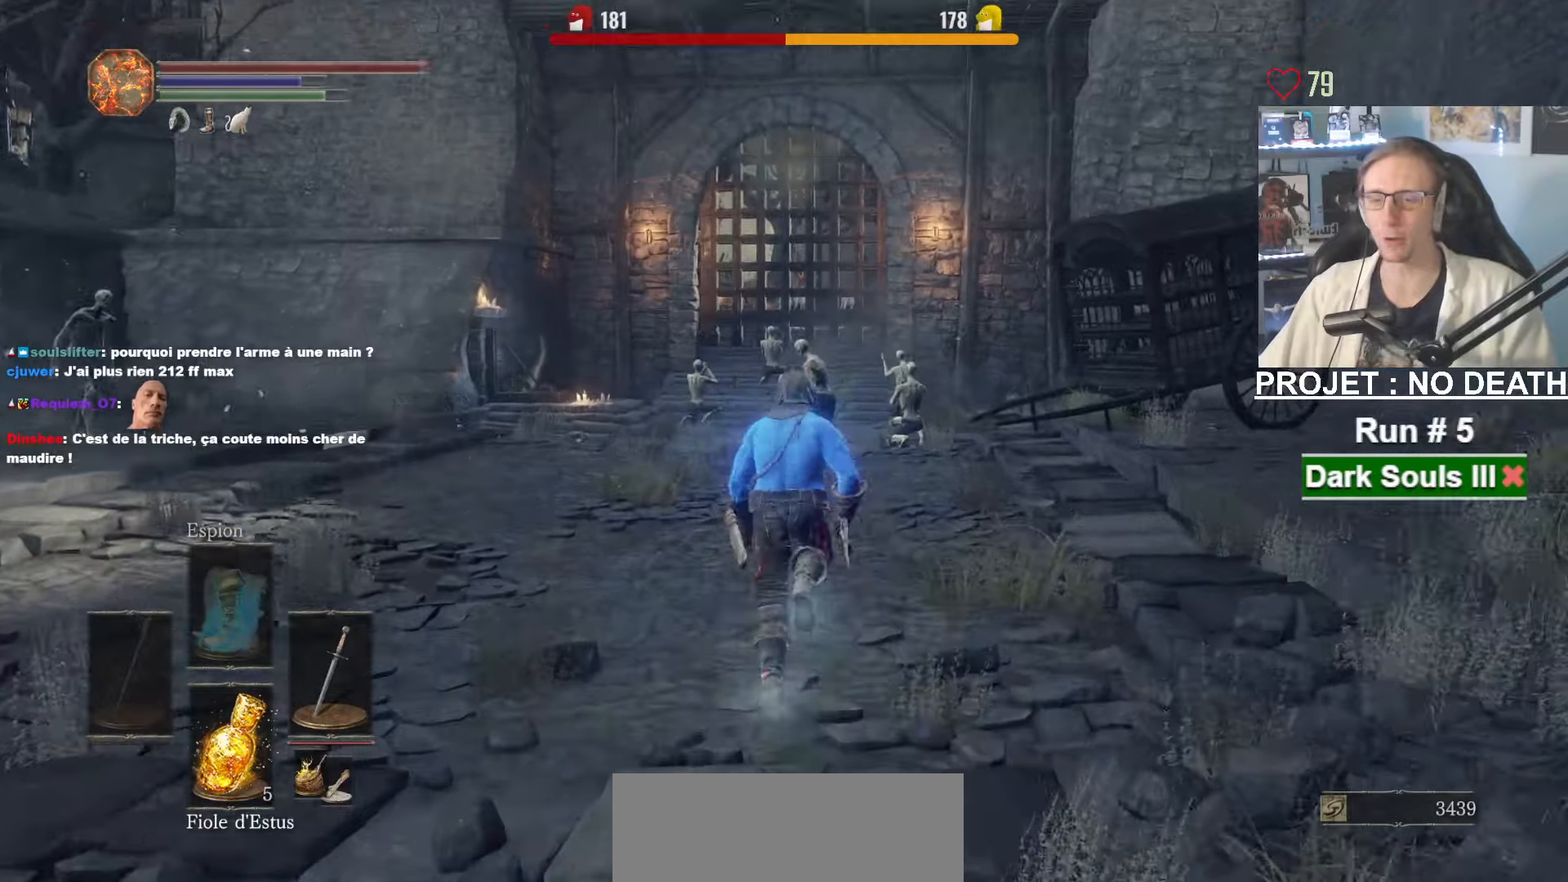
{"keys": ["space", "z"], "mouse": [], "events": []}
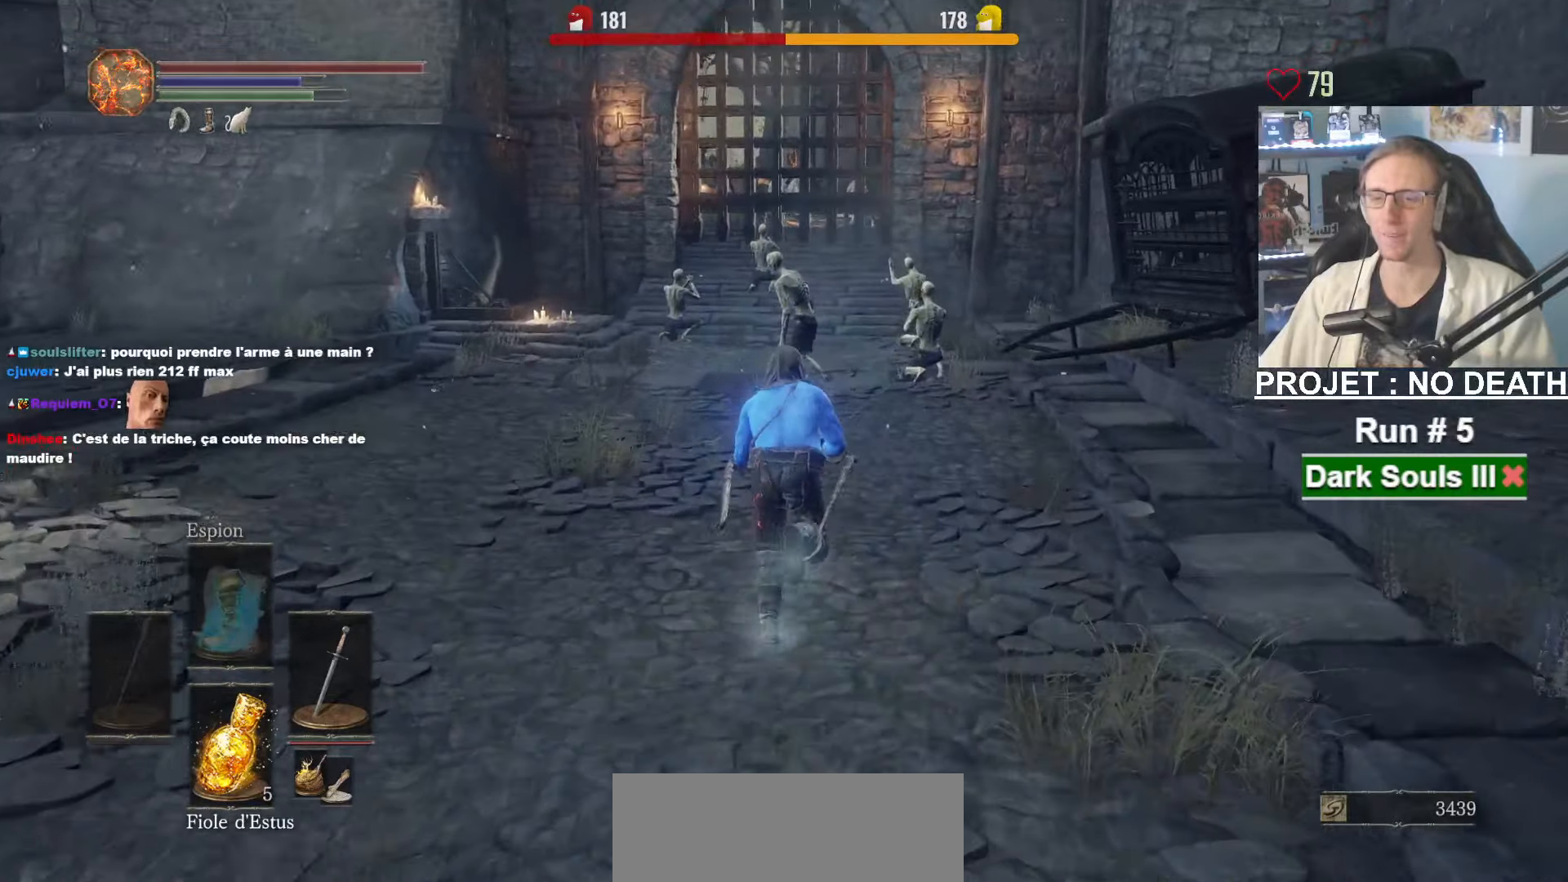
{"keys": ["space", "z"], "mouse": [], "events": []}
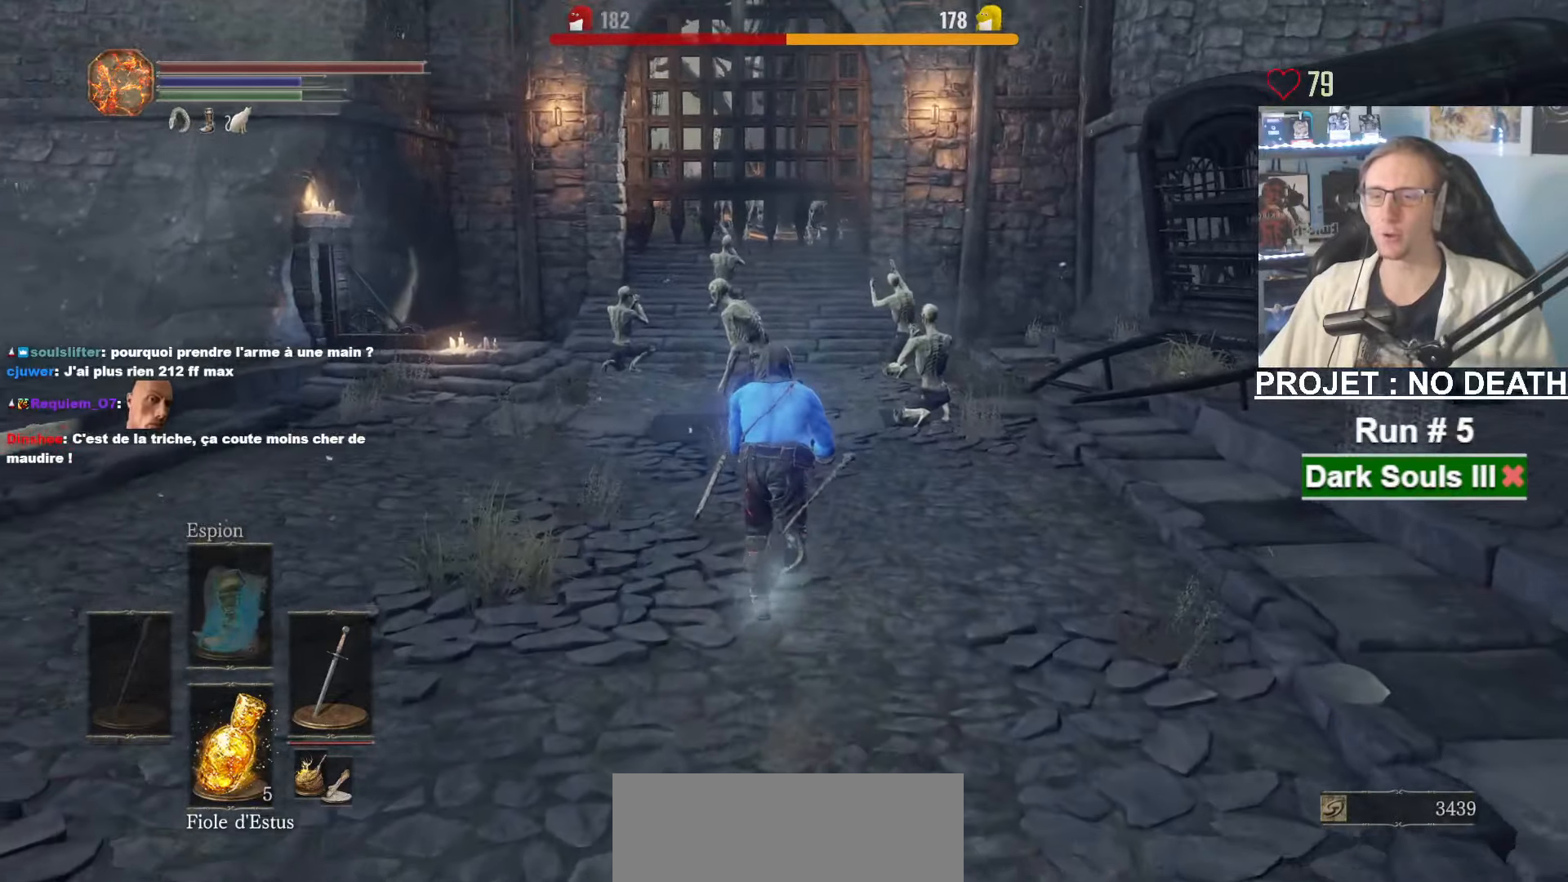
{"keys": ["space", "z"], "mouse": [], "events": []}
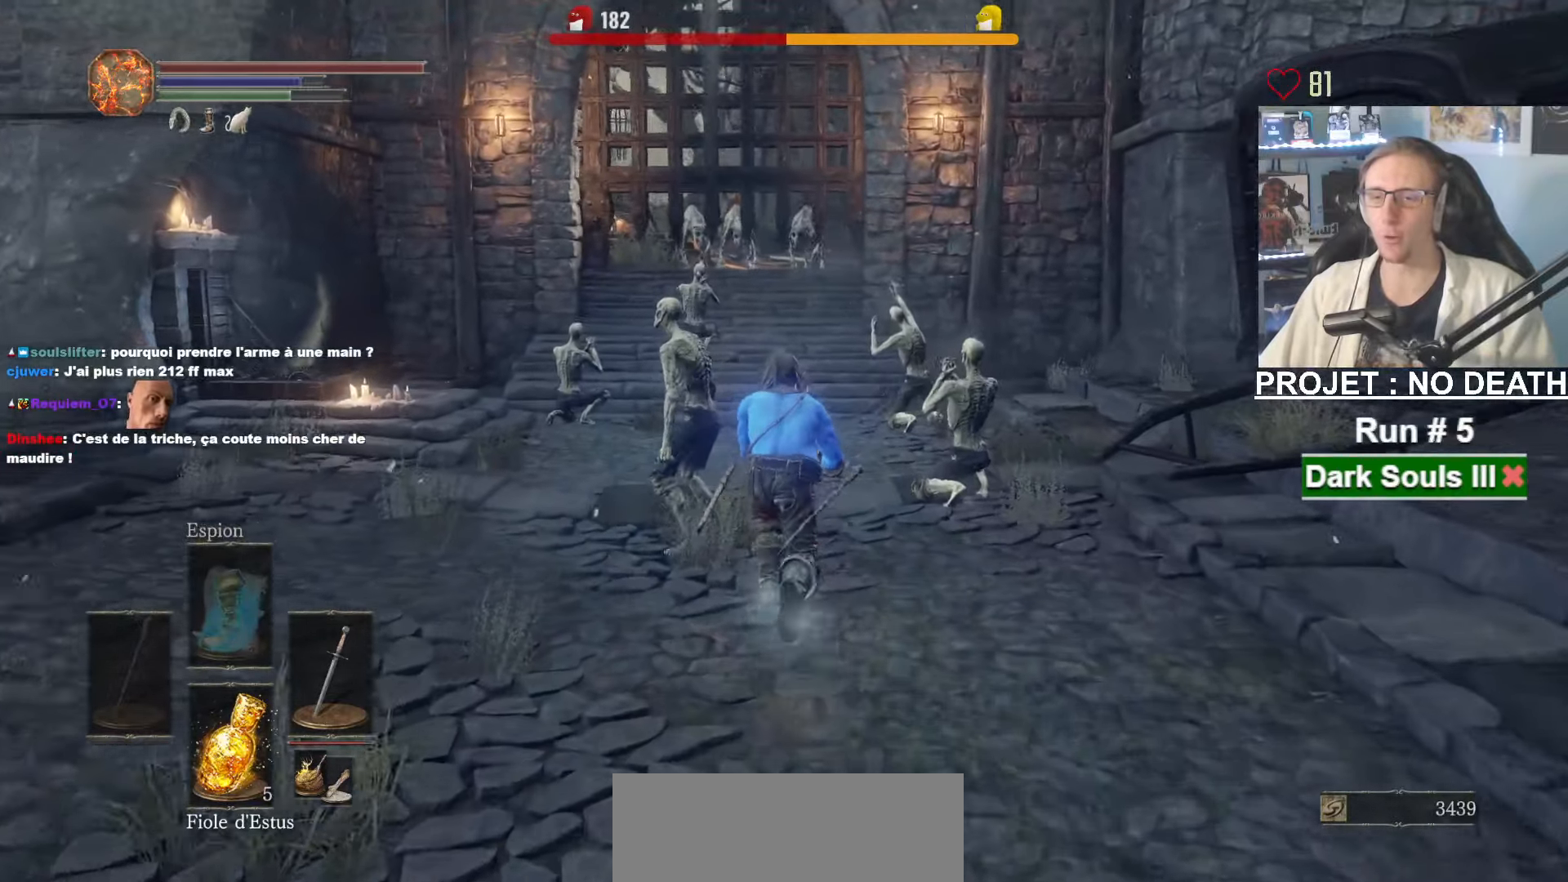
{"keys": ["space", "z"], "mouse": [], "events": []}